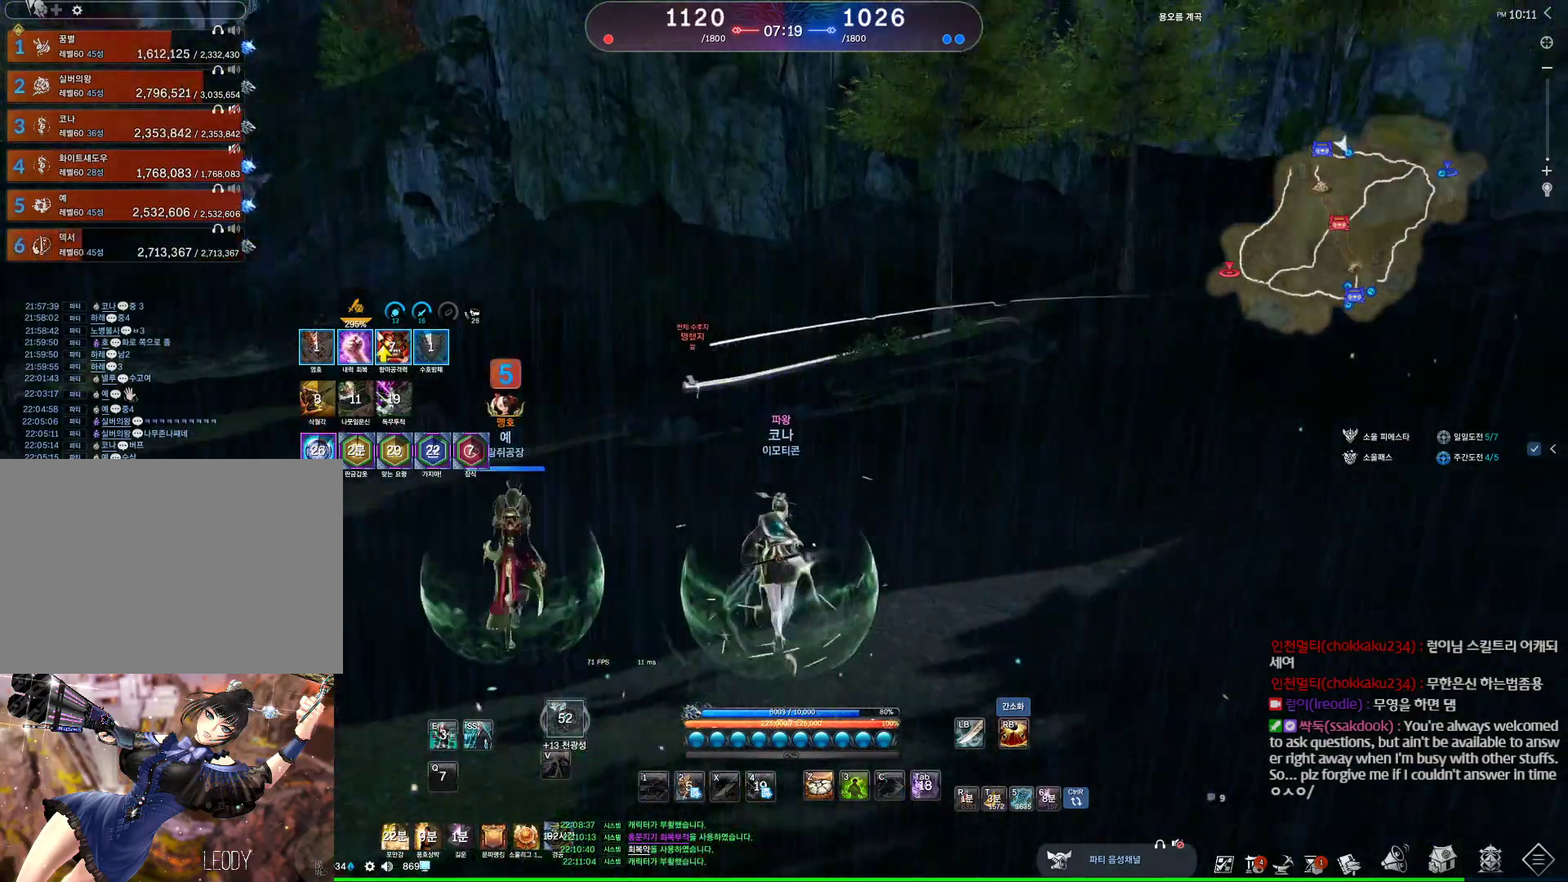
Gameplay with keyboard and mouse; each line is a JSON object with the keys and mouse buttons held at the frame after it. "events" lists presses ("down") and releases ("up") of "1", "2", "3", "4", "5", "a", "alt", "c", "ctrl", "d", "e", "f", "m", "q", "r", "s", "shift", "space", "t", "tab", "tilde", "v", "w", "x", "z", "mouse_left", "mouse_wheel", "mouse_right", "mouse_mb4" and "mouse_mb5" between this image and that frame as [ms after this image, input, new state], when the widget could be followed in between. "mouse_left", "mouse_wheel", "mouse_right", "mouse_mb4", "mouse_mb5" = the "left", "wheel", "right", "mb4", "mb5" buttons of the "mouse" list. No other keys are recorded. "wheel" means that the mouse wheel is clicked or scrolled. Not read: mouse_move.
{"keys": ["w"], "mouse": [], "events": []}
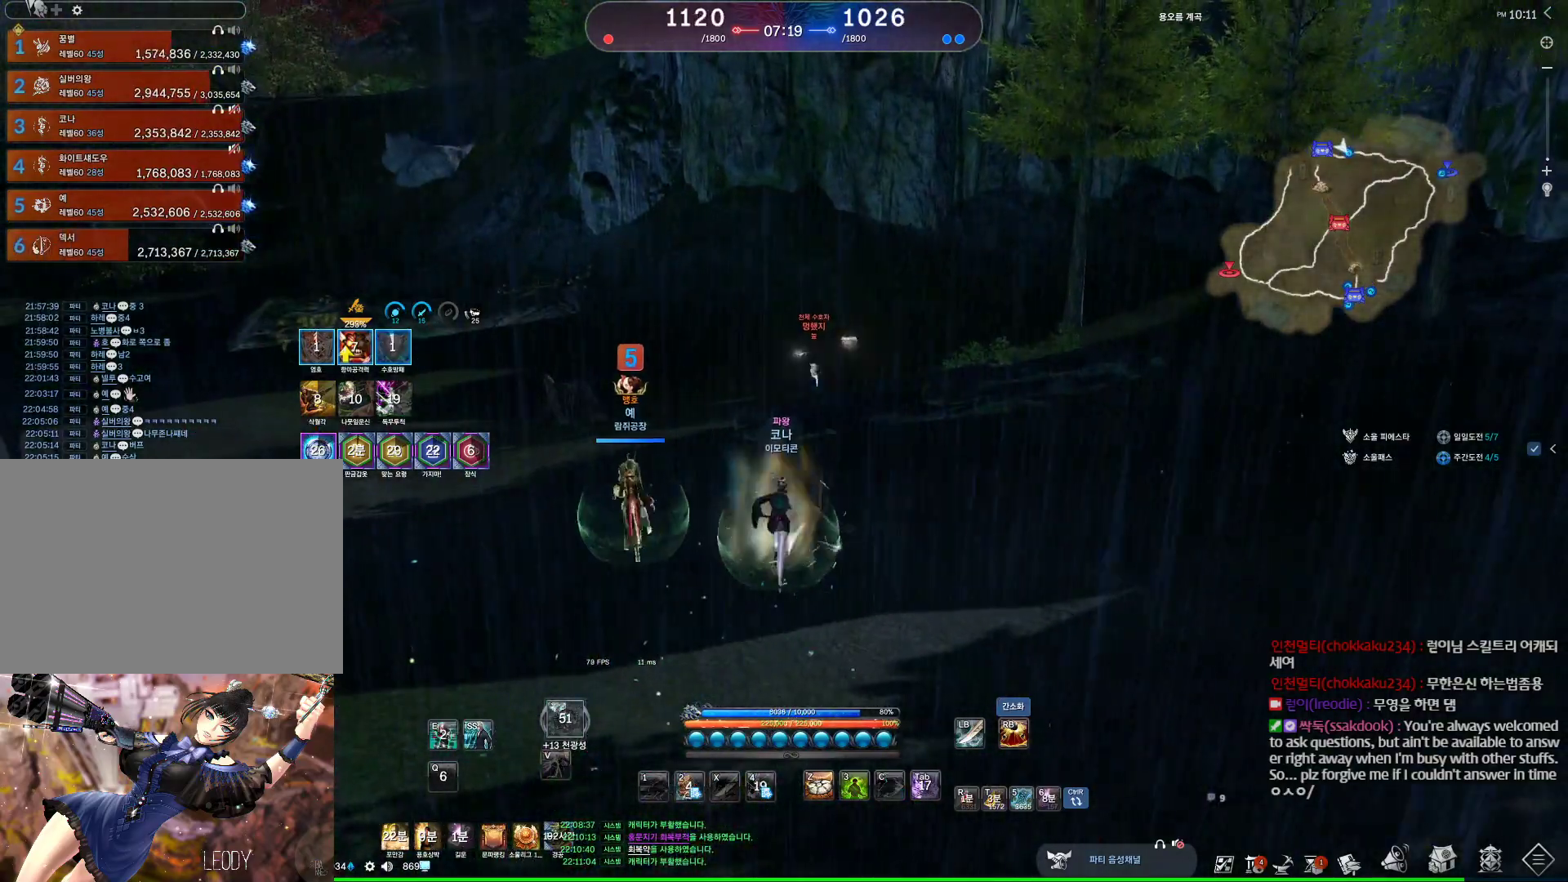
{"keys": ["a", "w"], "mouse": [], "events": [[234, "f", "down"], [367, "a", "down"], [367, "f", "up"]]}
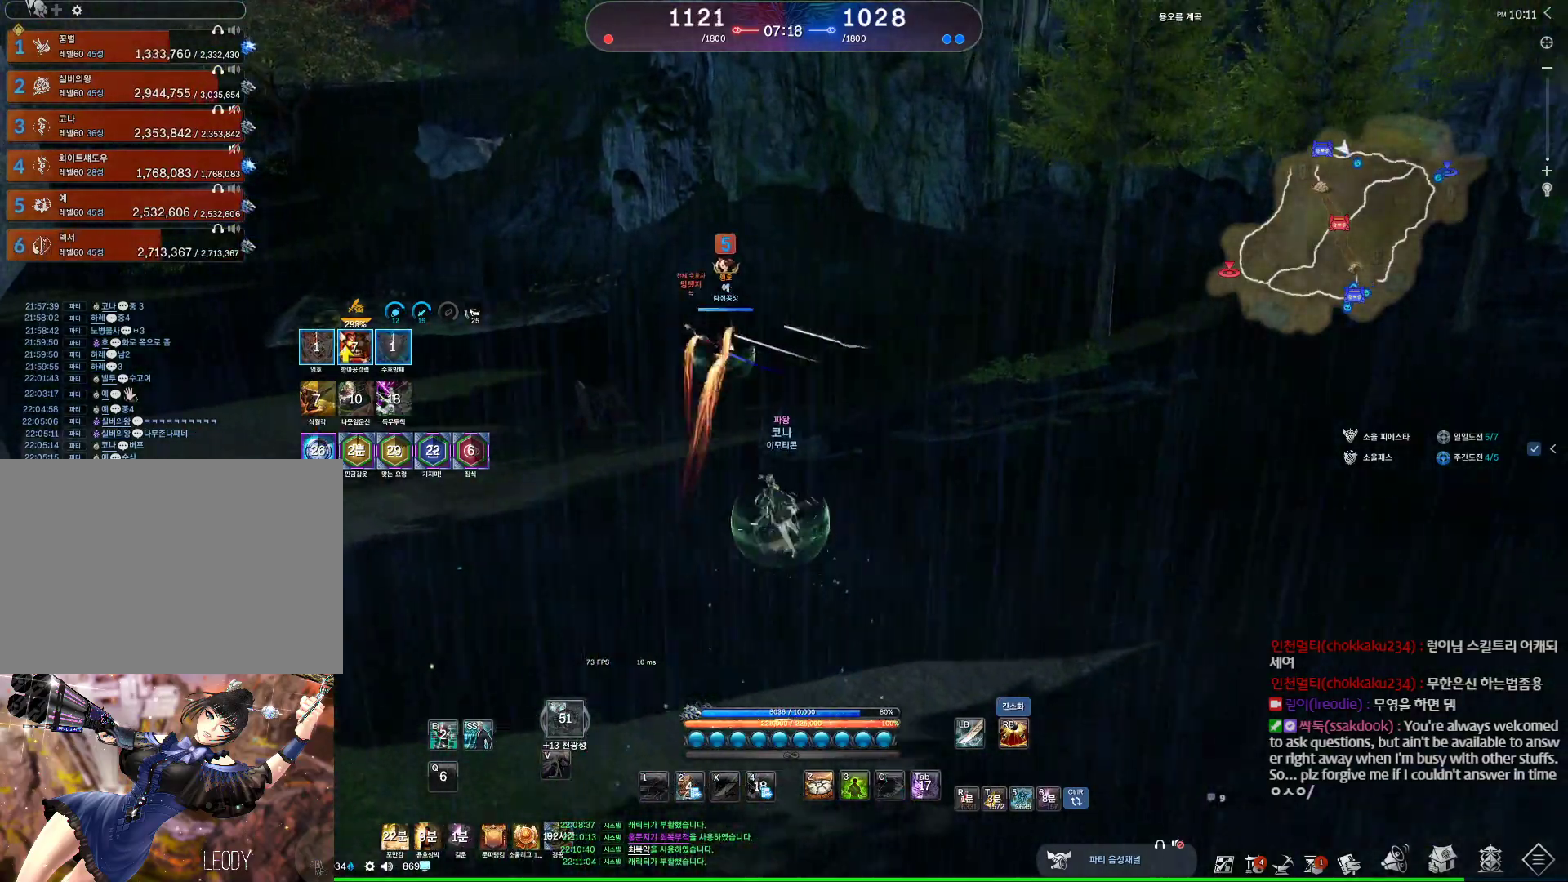
{"keys": ["d"], "mouse": [], "events": [[200, "a", "up"], [300, "w", "up"], [334, "d", "down"]]}
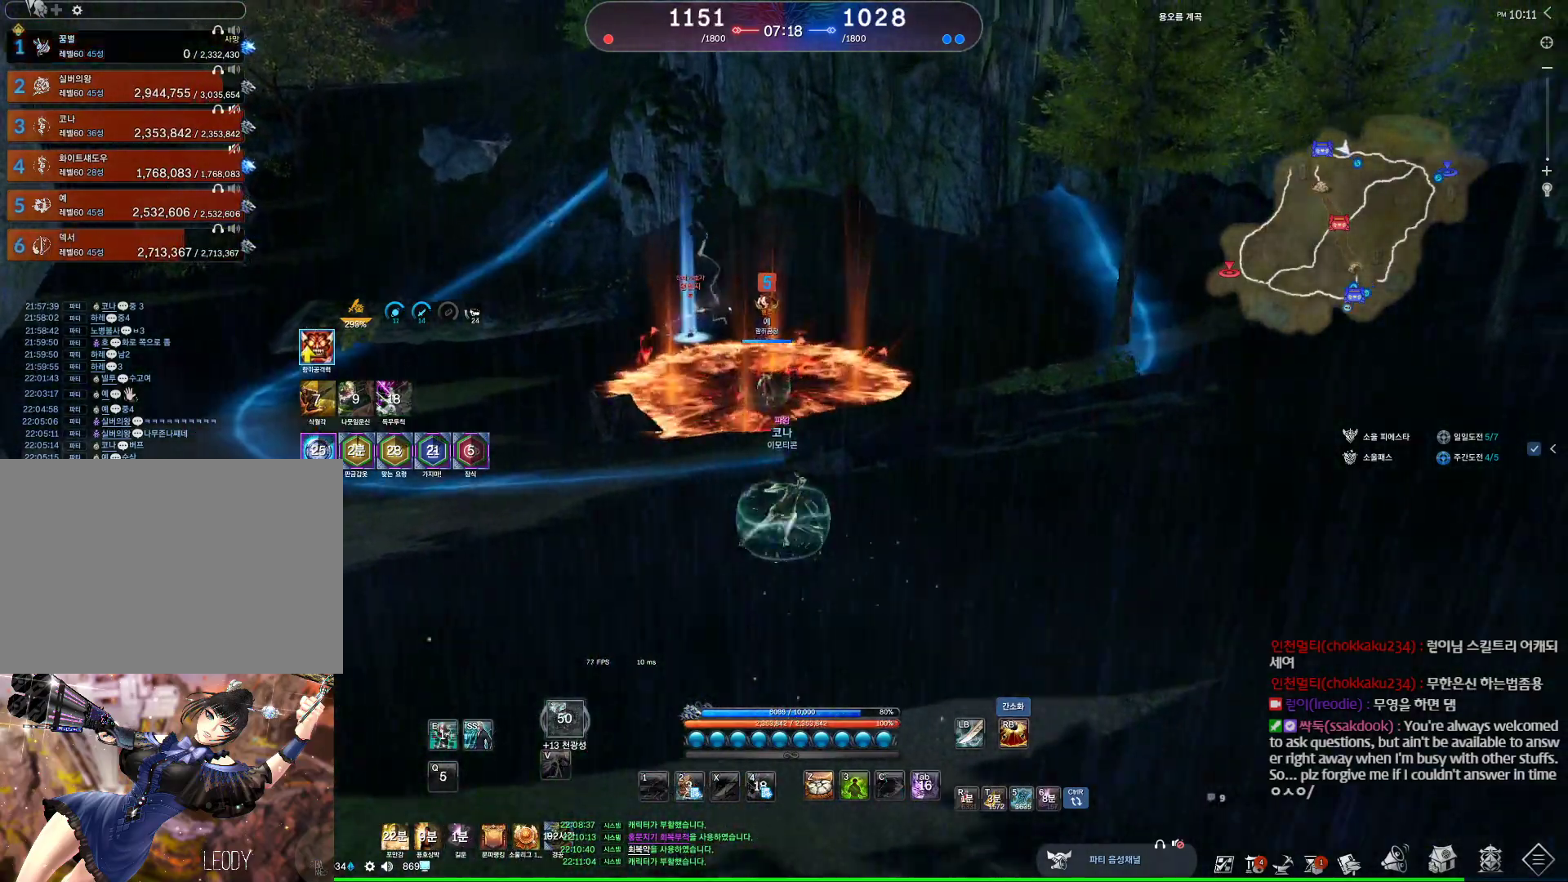
{"keys": [], "mouse": [], "events": [[500, "d", "up"]]}
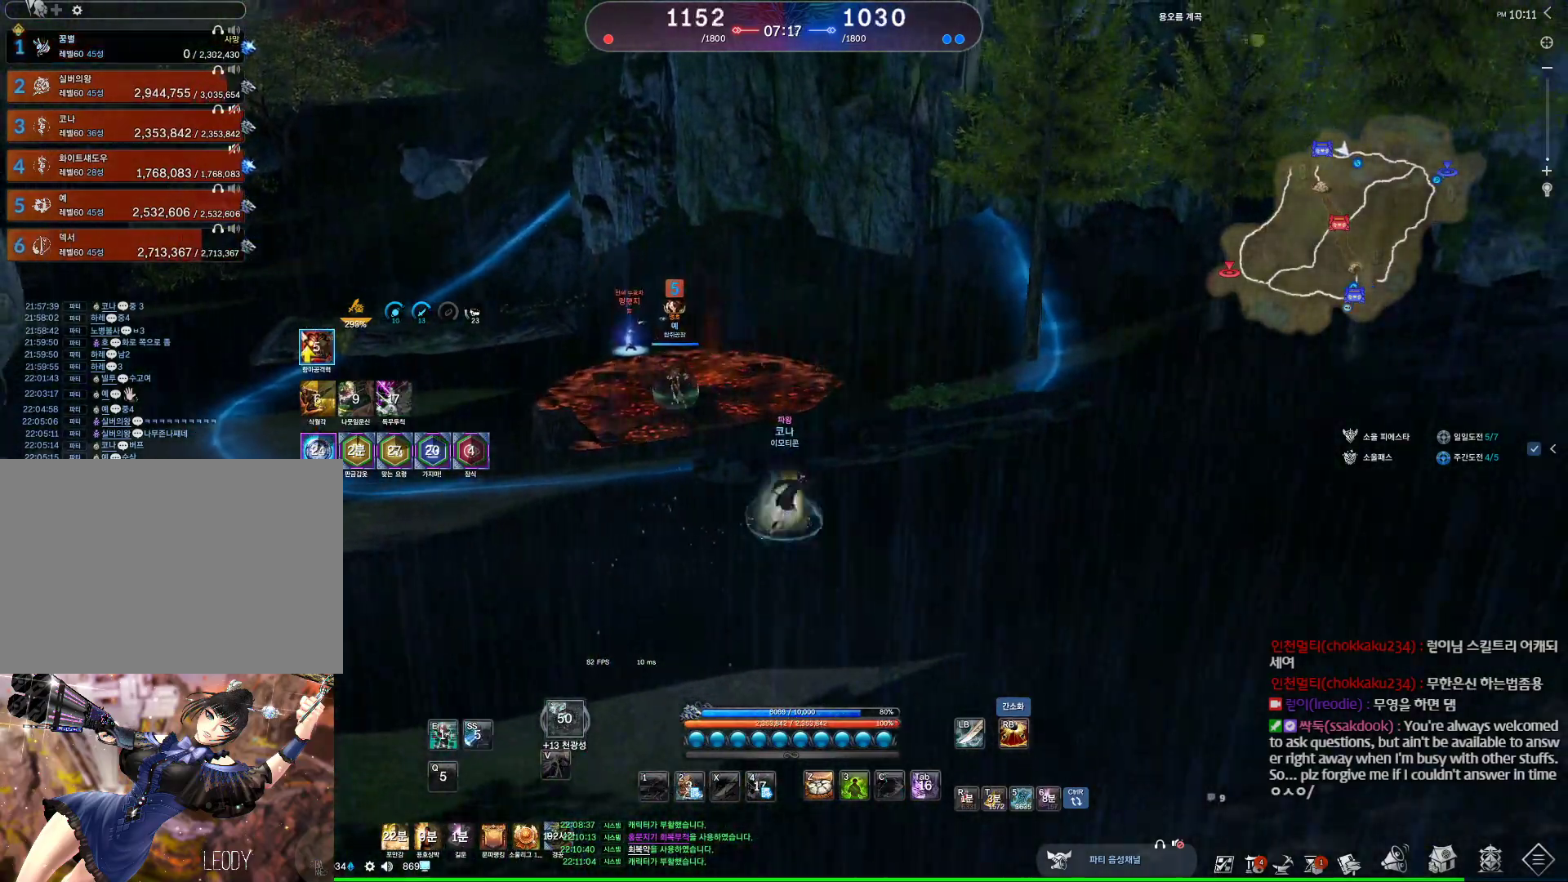
{"keys": ["d", "w"], "mouse": [], "events": [[467, "d", "down"], [500, "w", "down"]]}
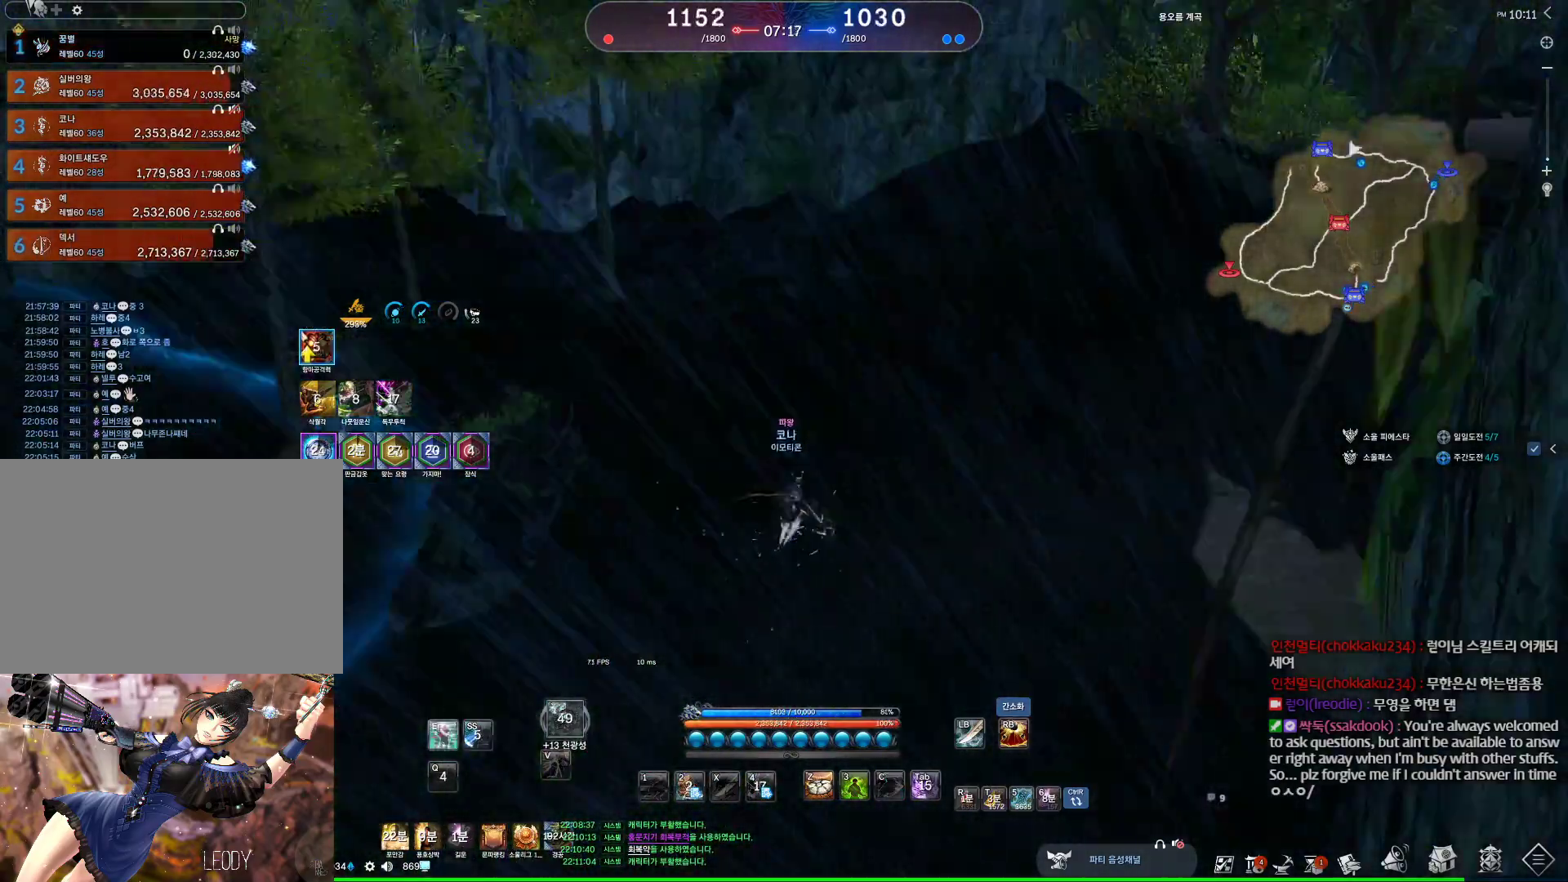
{"keys": ["w"], "mouse": [], "events": [[67, "d", "up"]]}
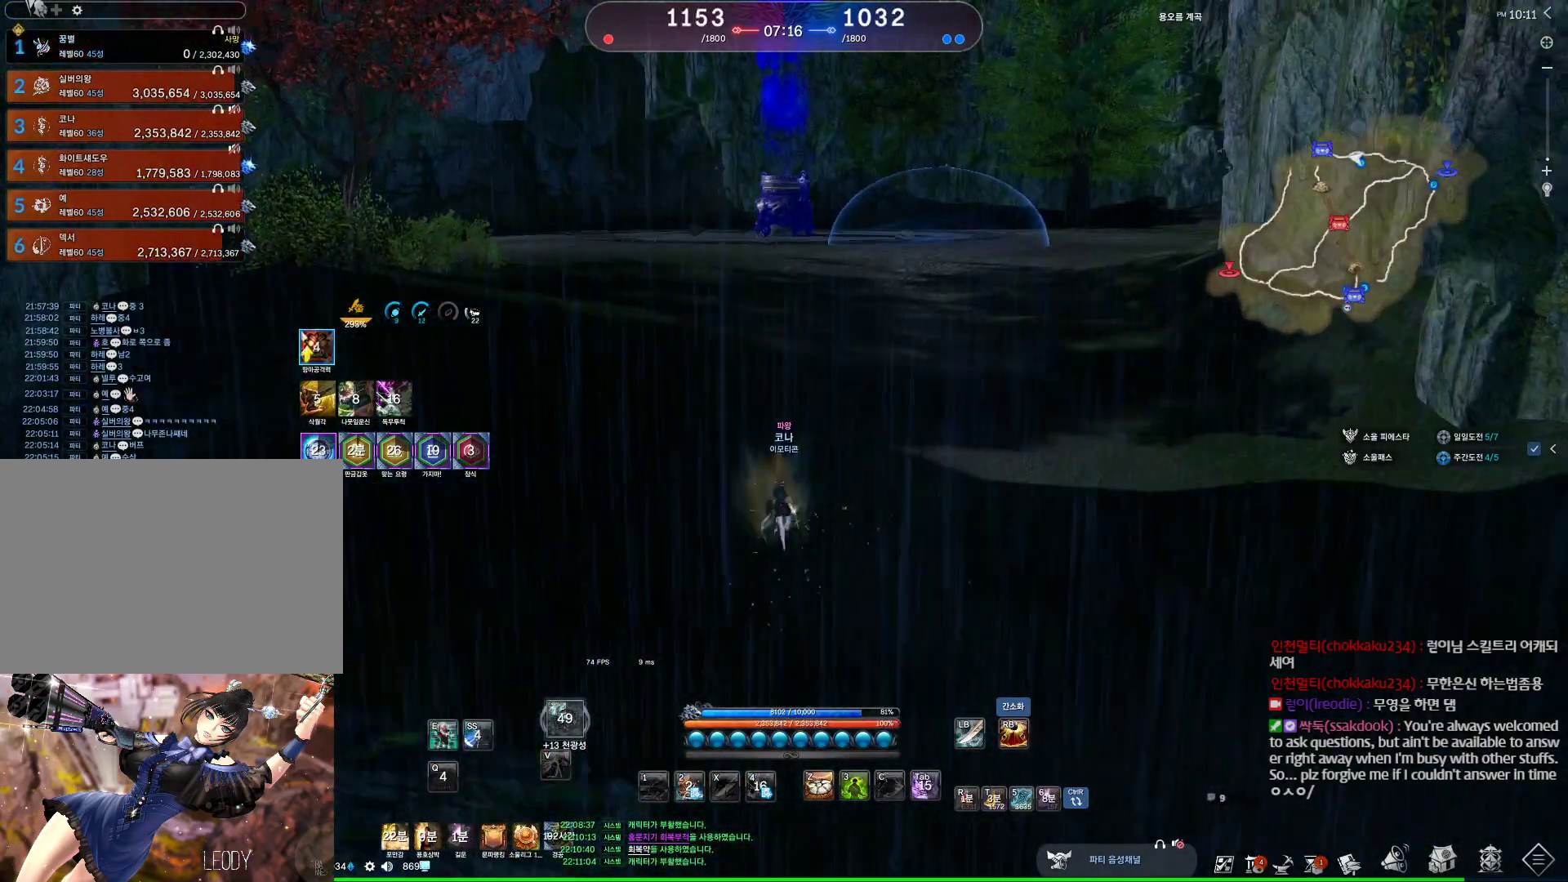
{"keys": ["w"], "mouse": ["wheel"], "events": [[34, "mouse_wheel", "down"]]}
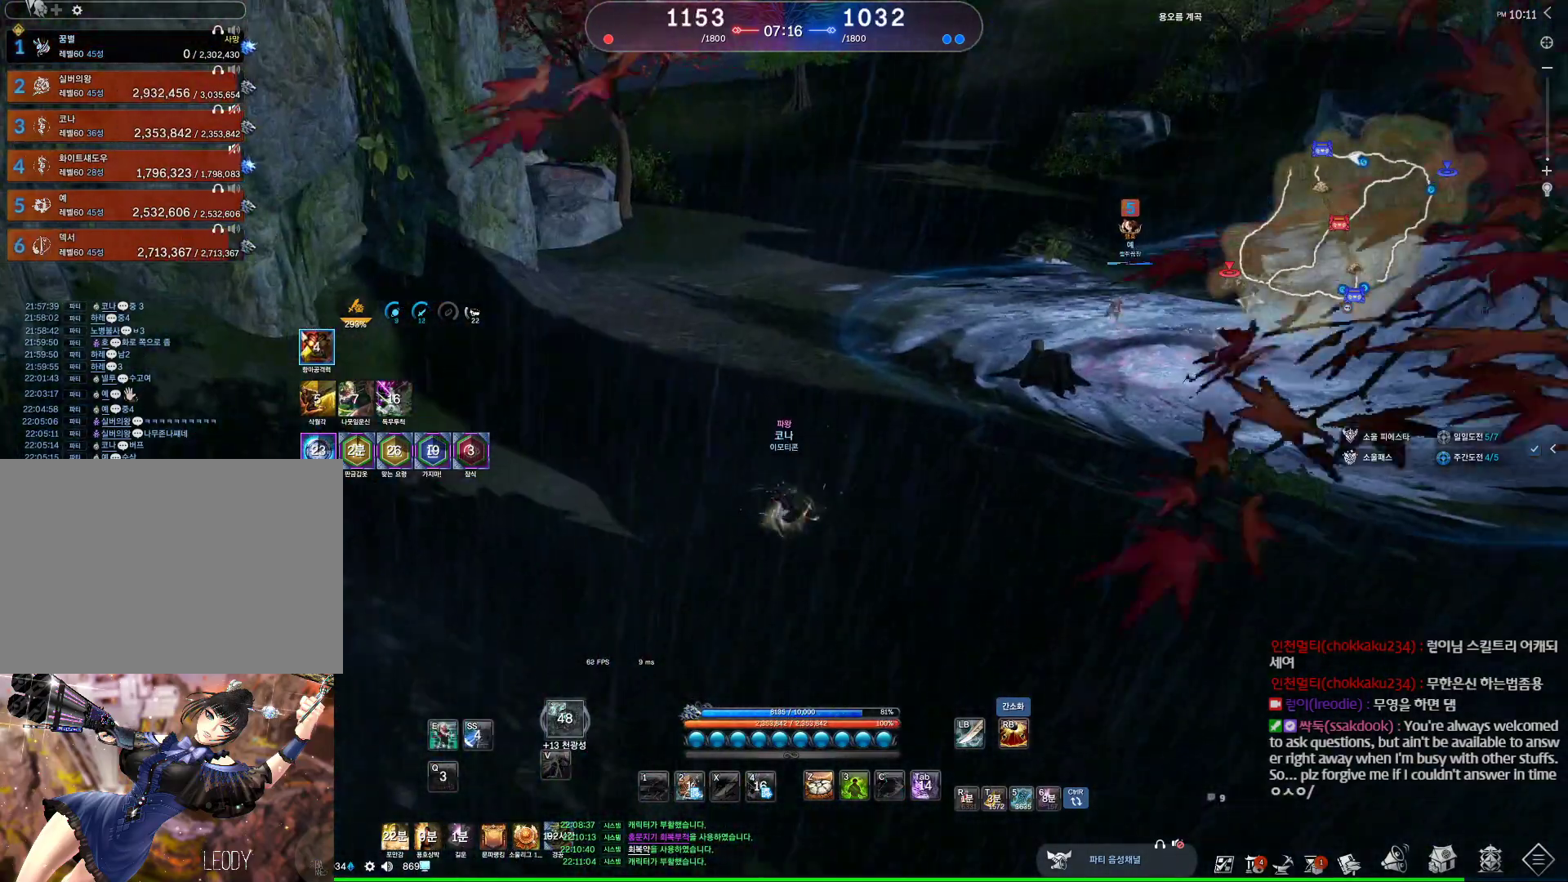
{"keys": ["w"], "mouse": ["wheel"], "events": []}
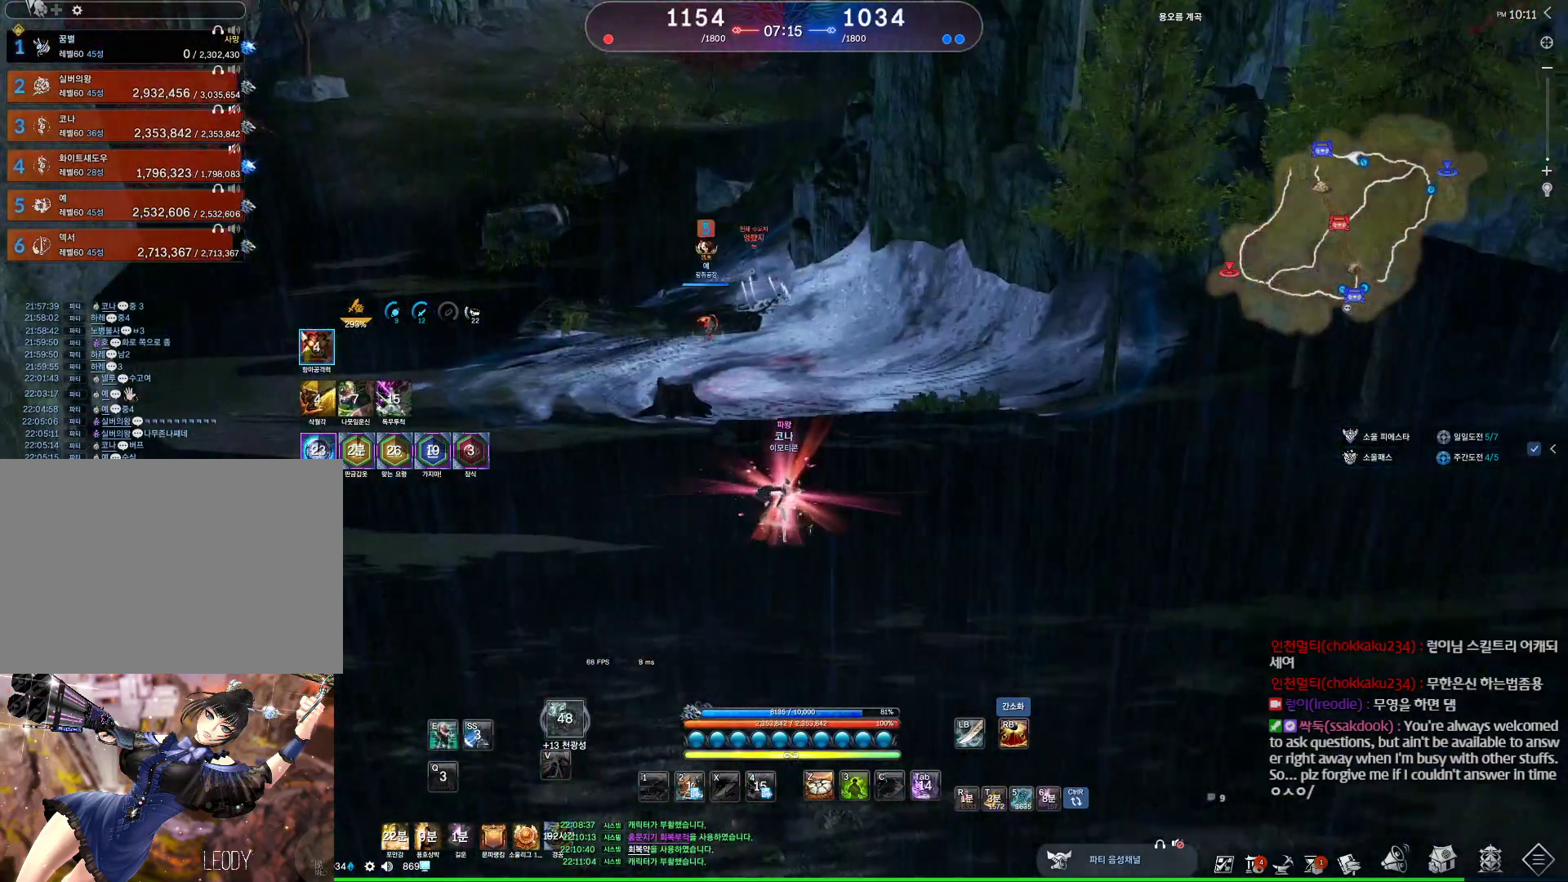
{"keys": ["w"], "mouse": ["wheel"], "events": []}
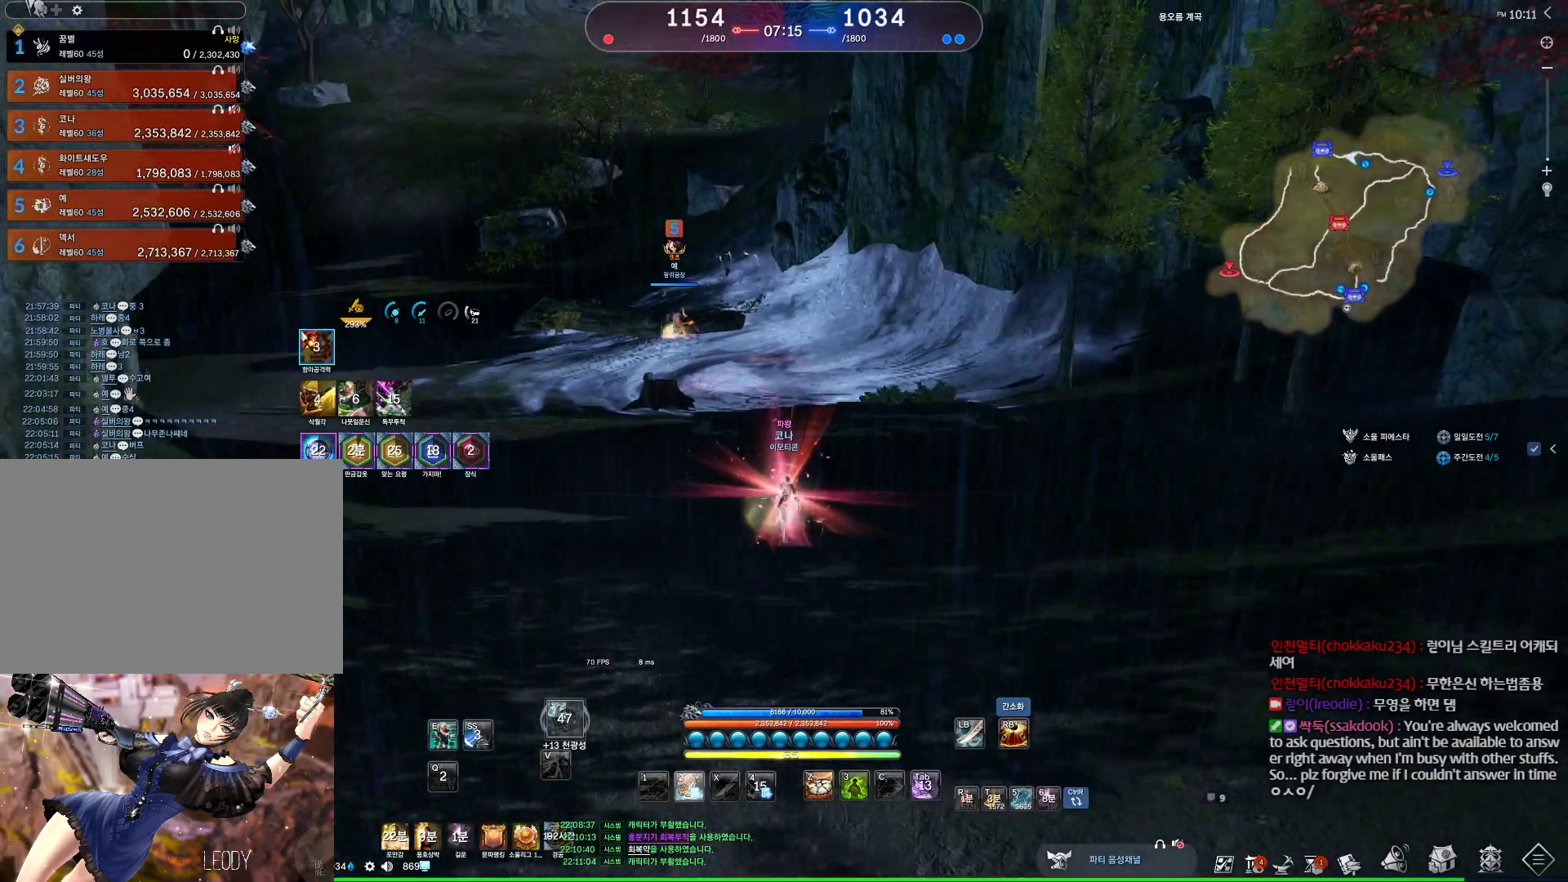
{"keys": ["w"], "mouse": ["wheel"], "events": []}
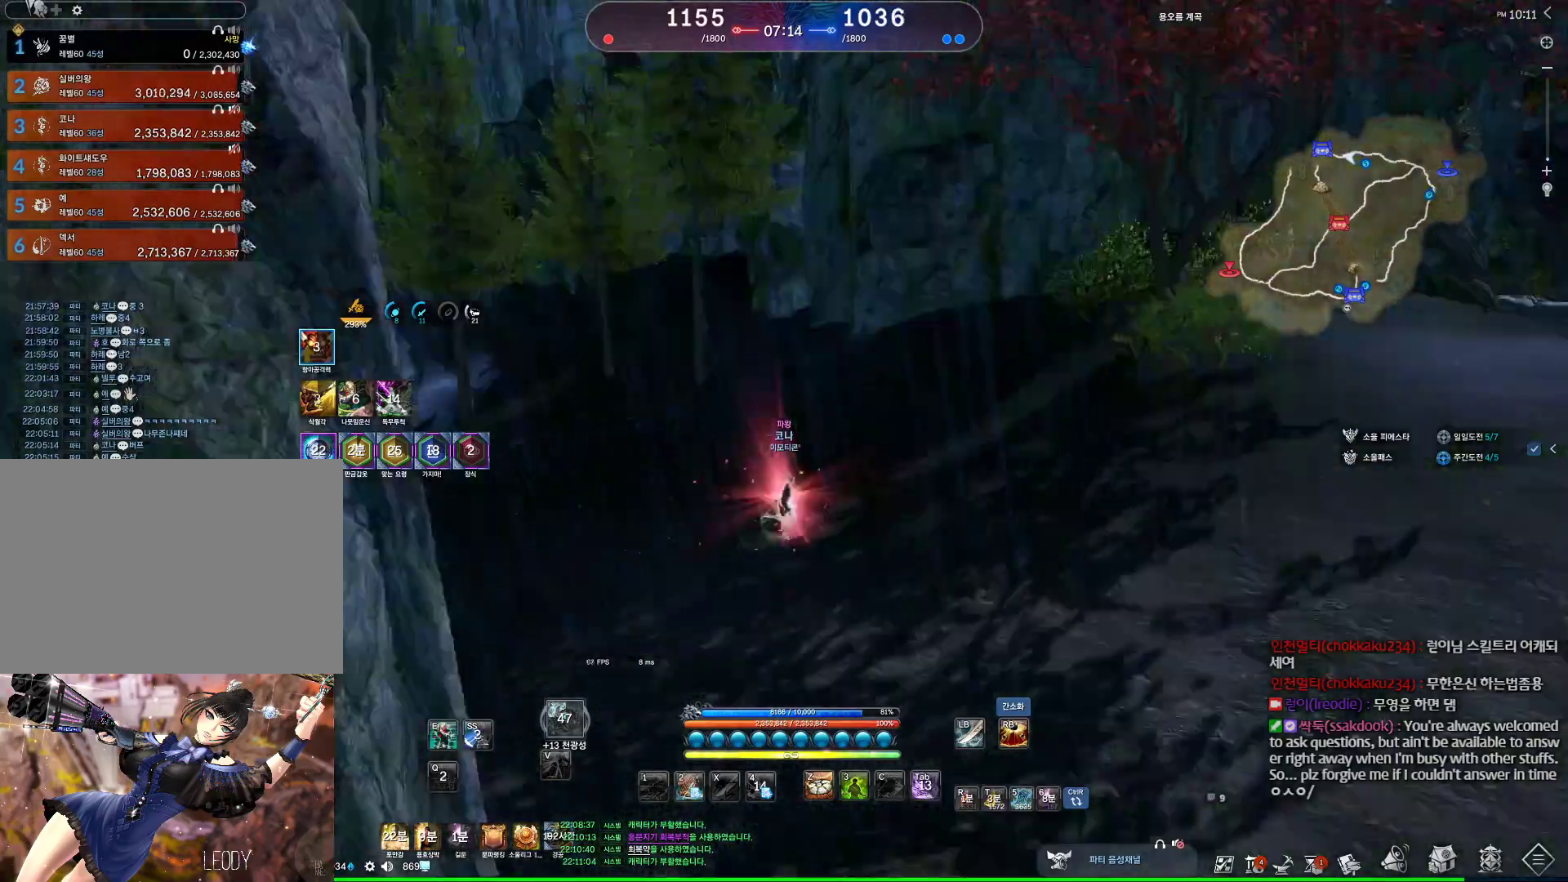
{"keys": ["w"], "mouse": [], "events": [[100, "mouse_wheel", "up"], [100, "space", "down"], [234, "space", "up"]]}
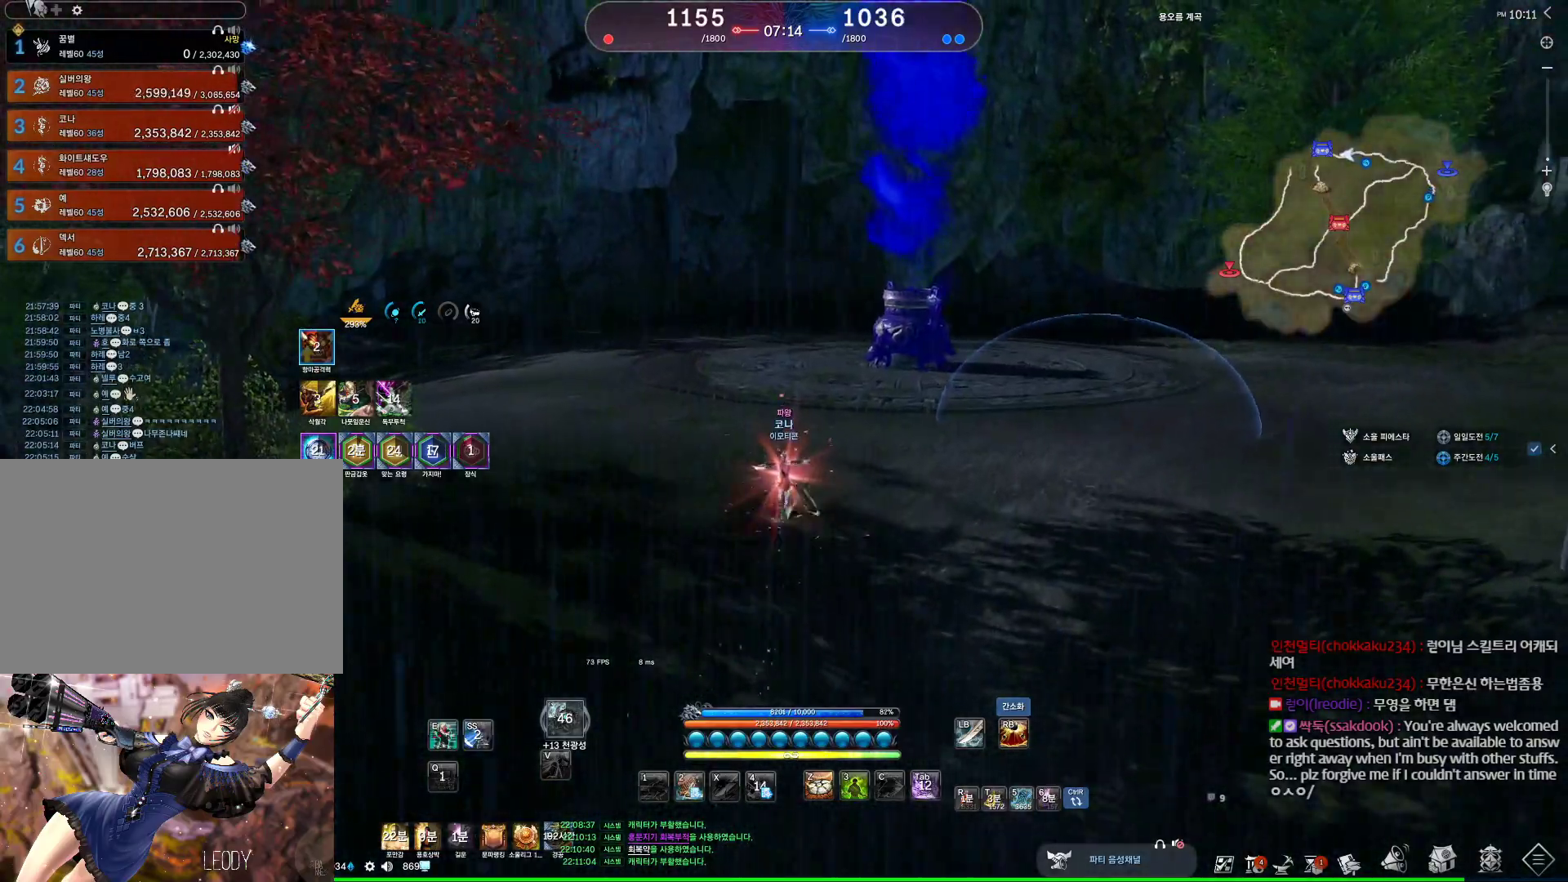
{"keys": ["d", "w"], "mouse": [], "events": [[167, "d", "down"], [234, "shift", "down"], [434, "shift", "up"]]}
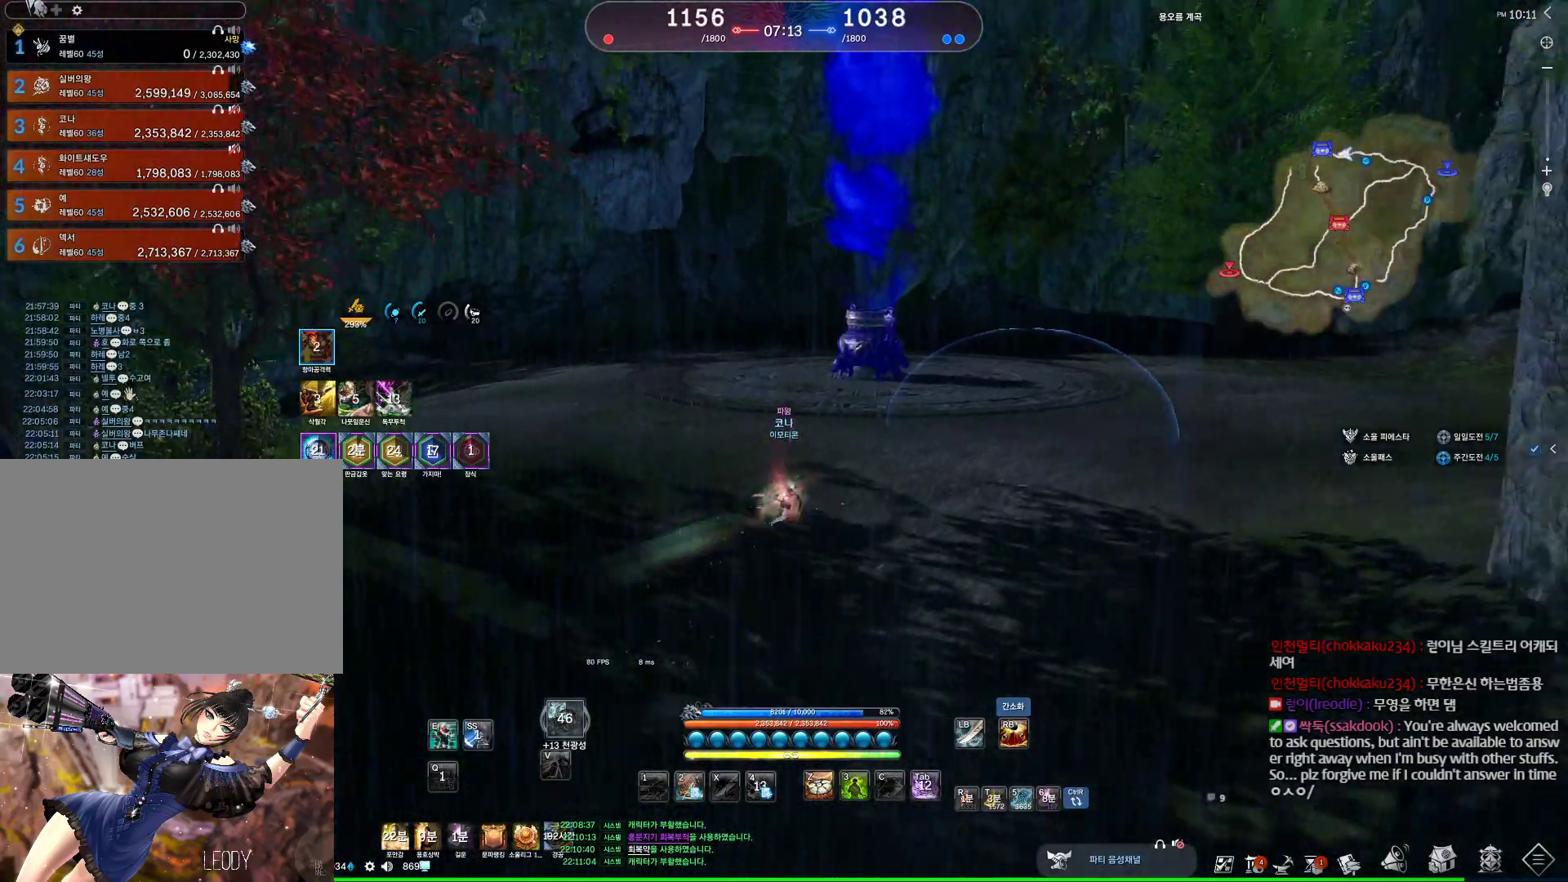
{"keys": ["w"], "mouse": [], "events": [[134, "space", "down"], [300, "space", "up"], [367, "d", "up"]]}
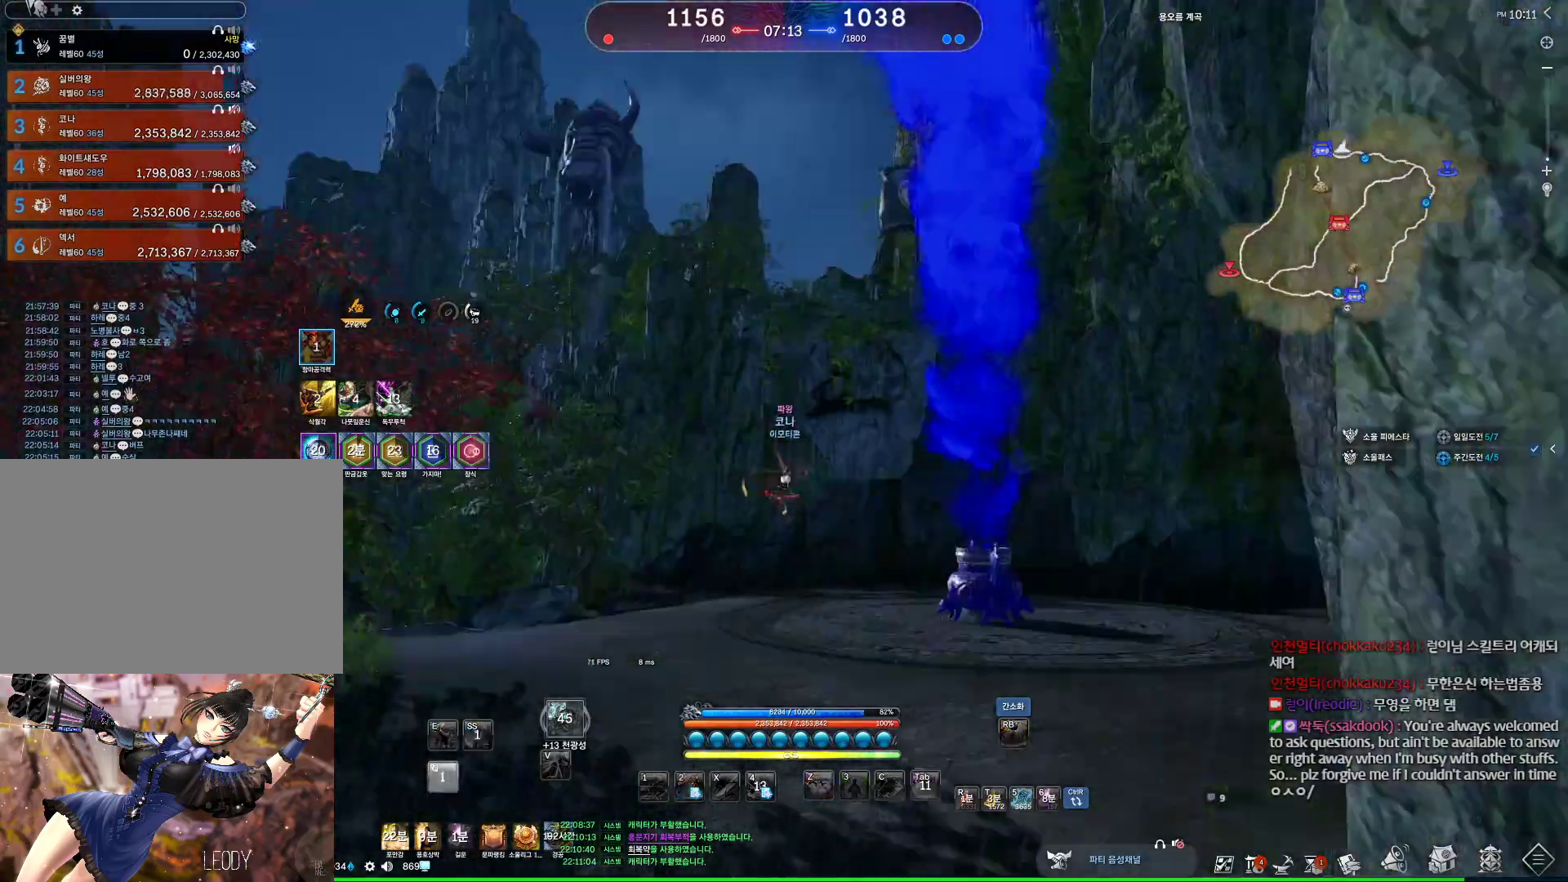
{"keys": ["w"], "mouse": [], "events": []}
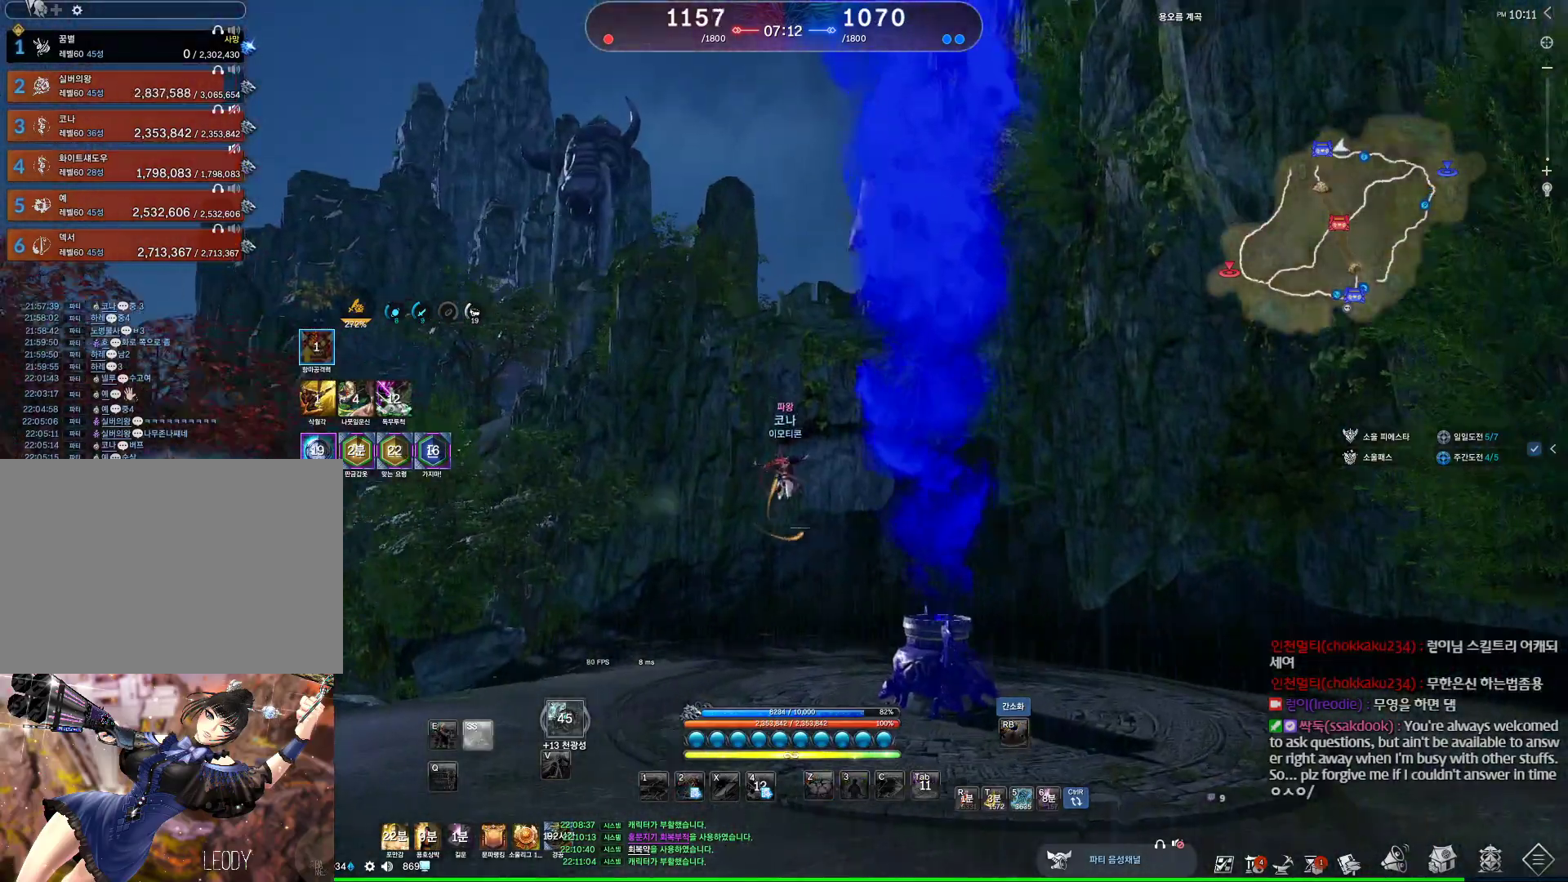
{"keys": ["alt", "w"], "mouse": ["mb4"], "events": [[300, "alt", "down"], [400, "mouse_mb4", "down"]]}
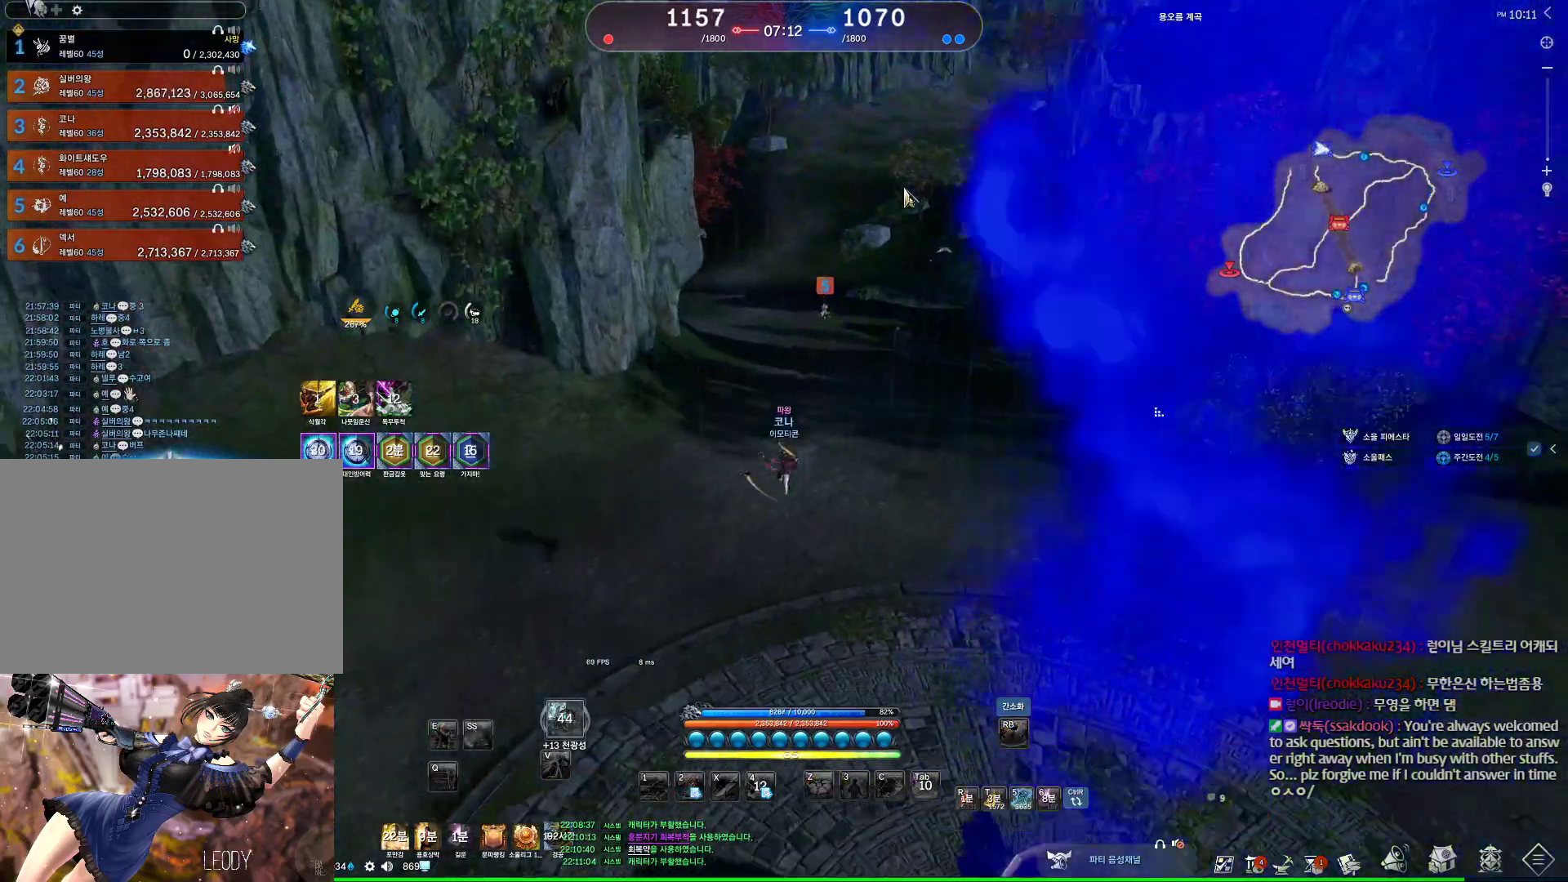
{"keys": ["a", "alt", "w"], "mouse": ["left", "right"], "events": [[134, "mouse_mb4", "up"], [267, "a", "down"], [500, "mouse_left", "down"], [500, "mouse_right", "down"]]}
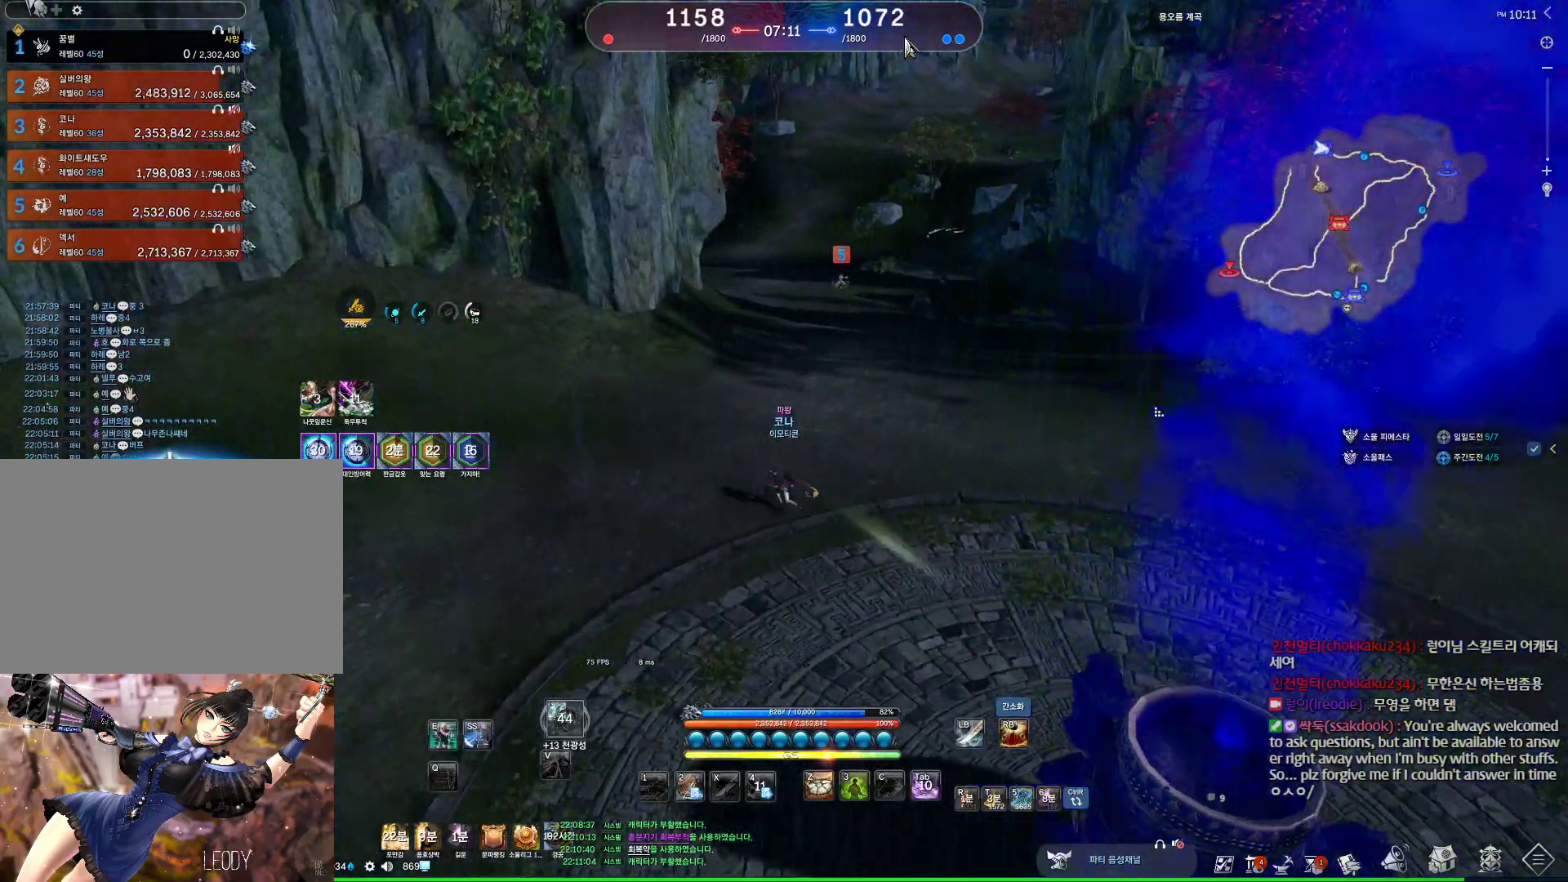
{"keys": ["a", "w"], "mouse": [], "events": [[134, "mouse_left", "up"], [134, "mouse_right", "up"], [334, "alt", "up"]]}
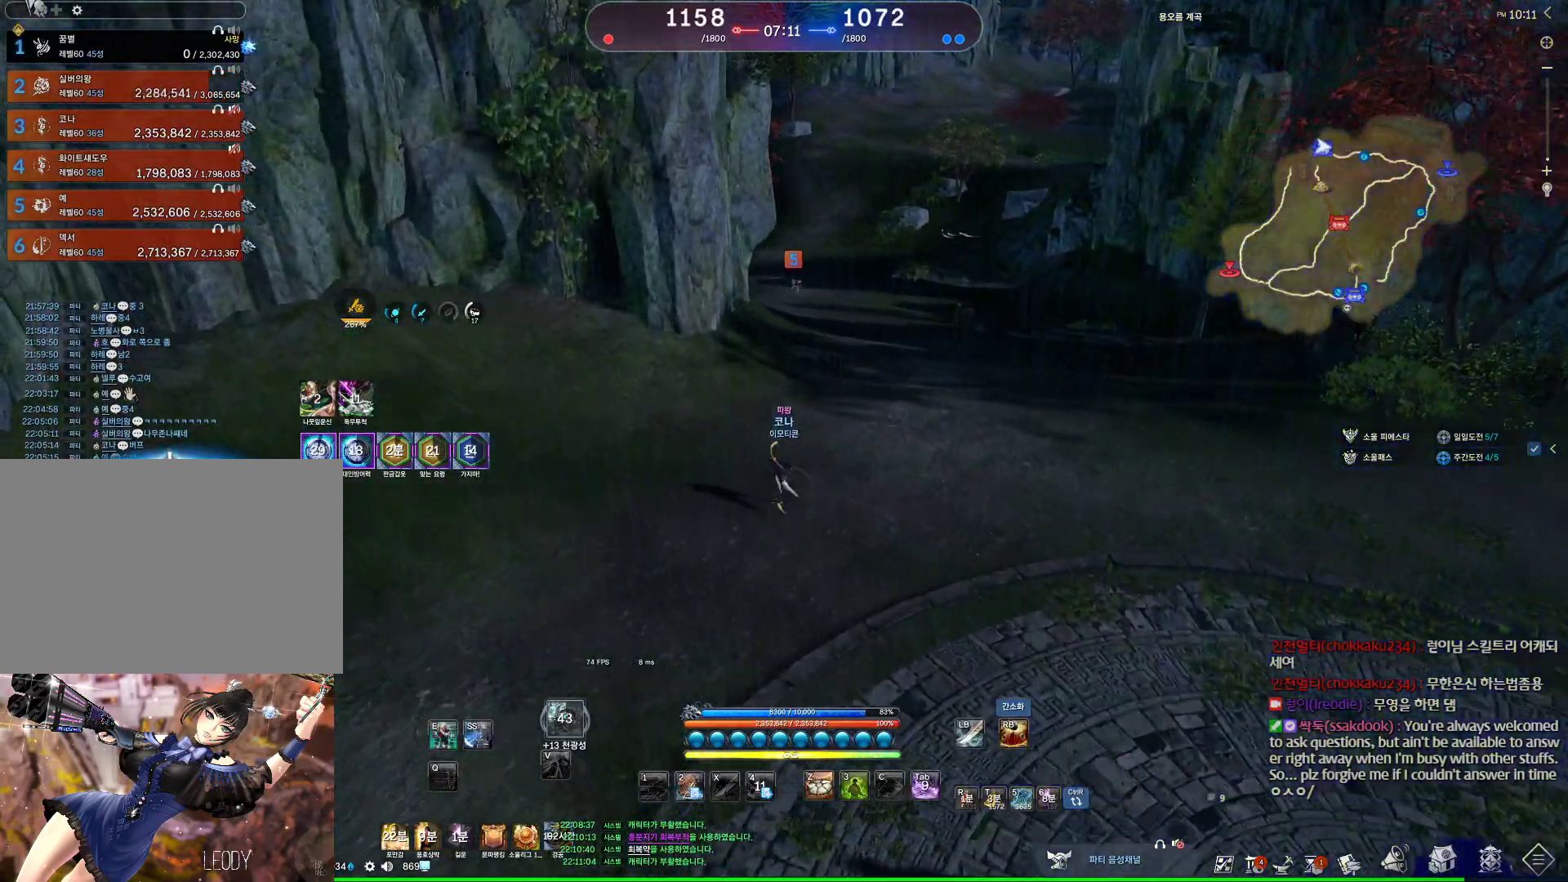
{"keys": ["d", "w"], "mouse": [], "events": [[200, "a", "up"], [200, "d", "down"]]}
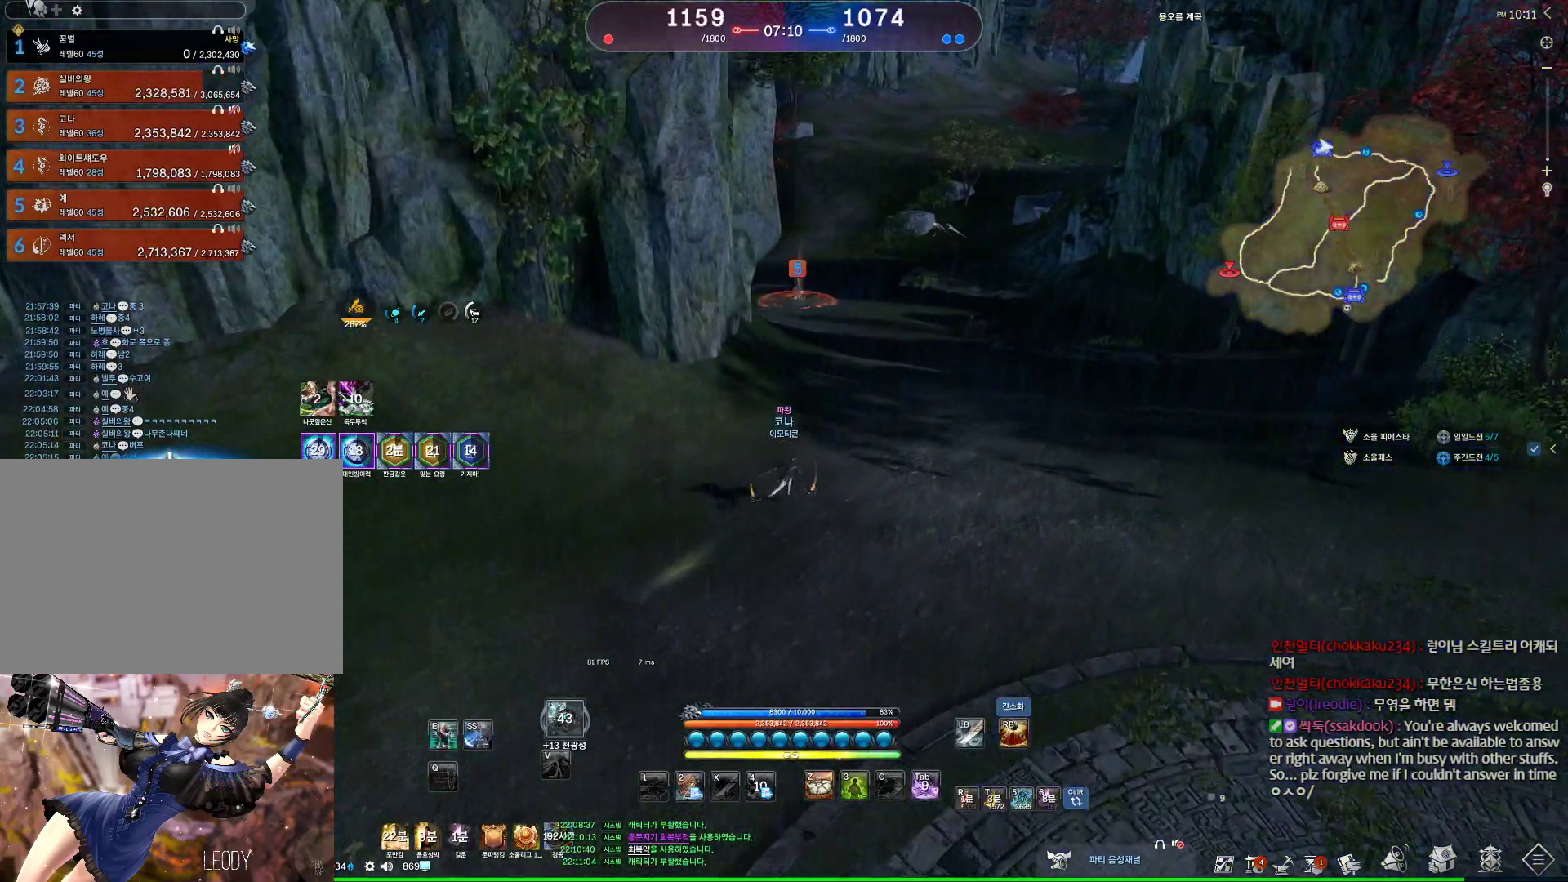
{"keys": ["d", "w"], "mouse": [], "events": []}
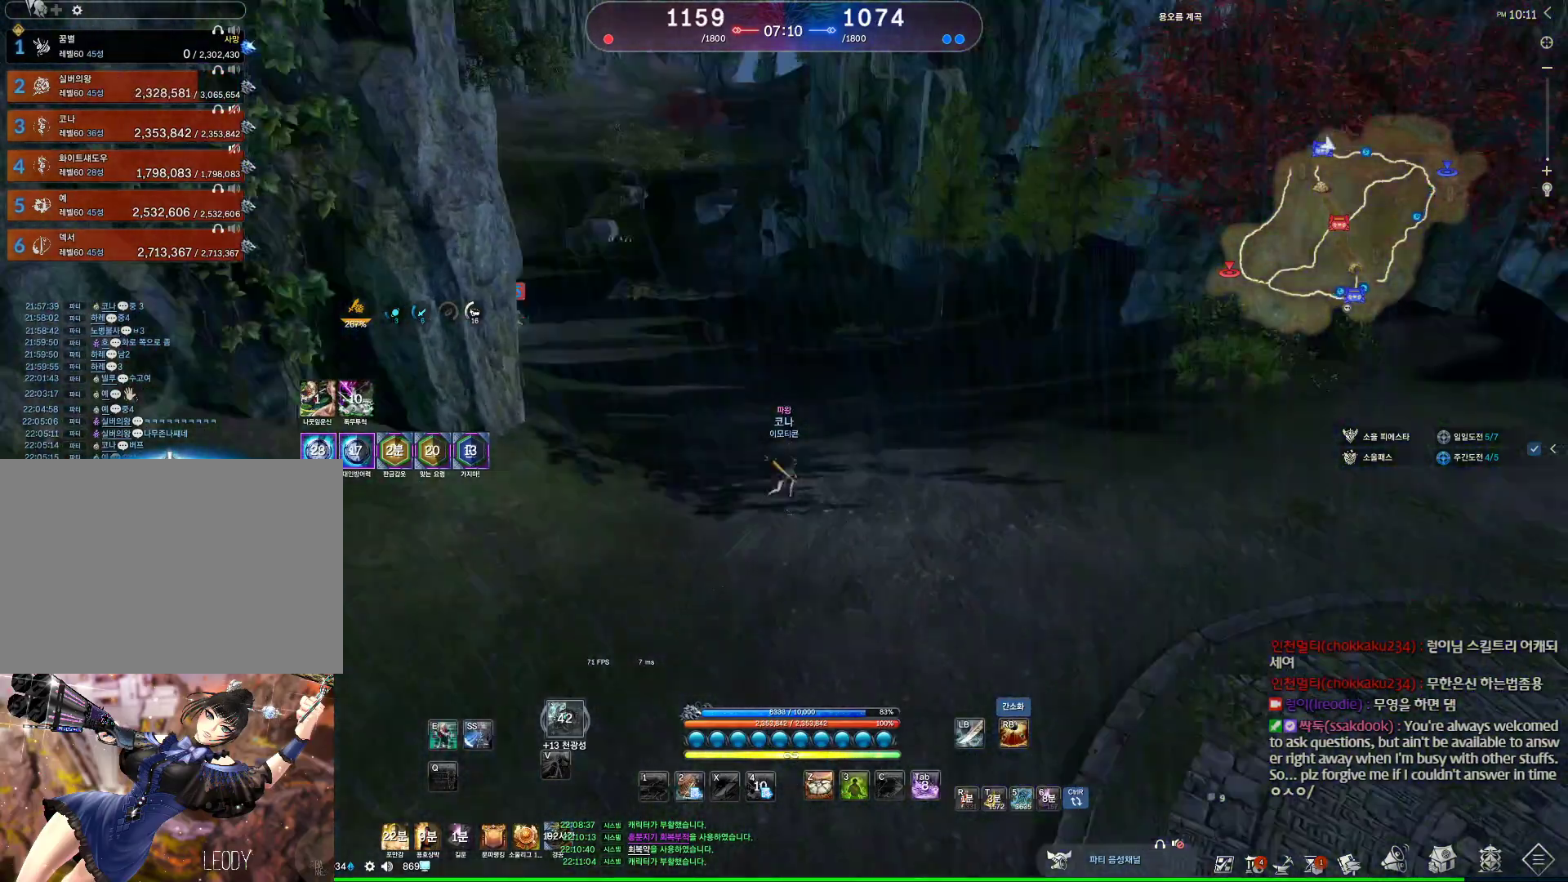
{"keys": ["d", "w"], "mouse": [], "events": [[167, "space", "down"], [367, "space", "up"]]}
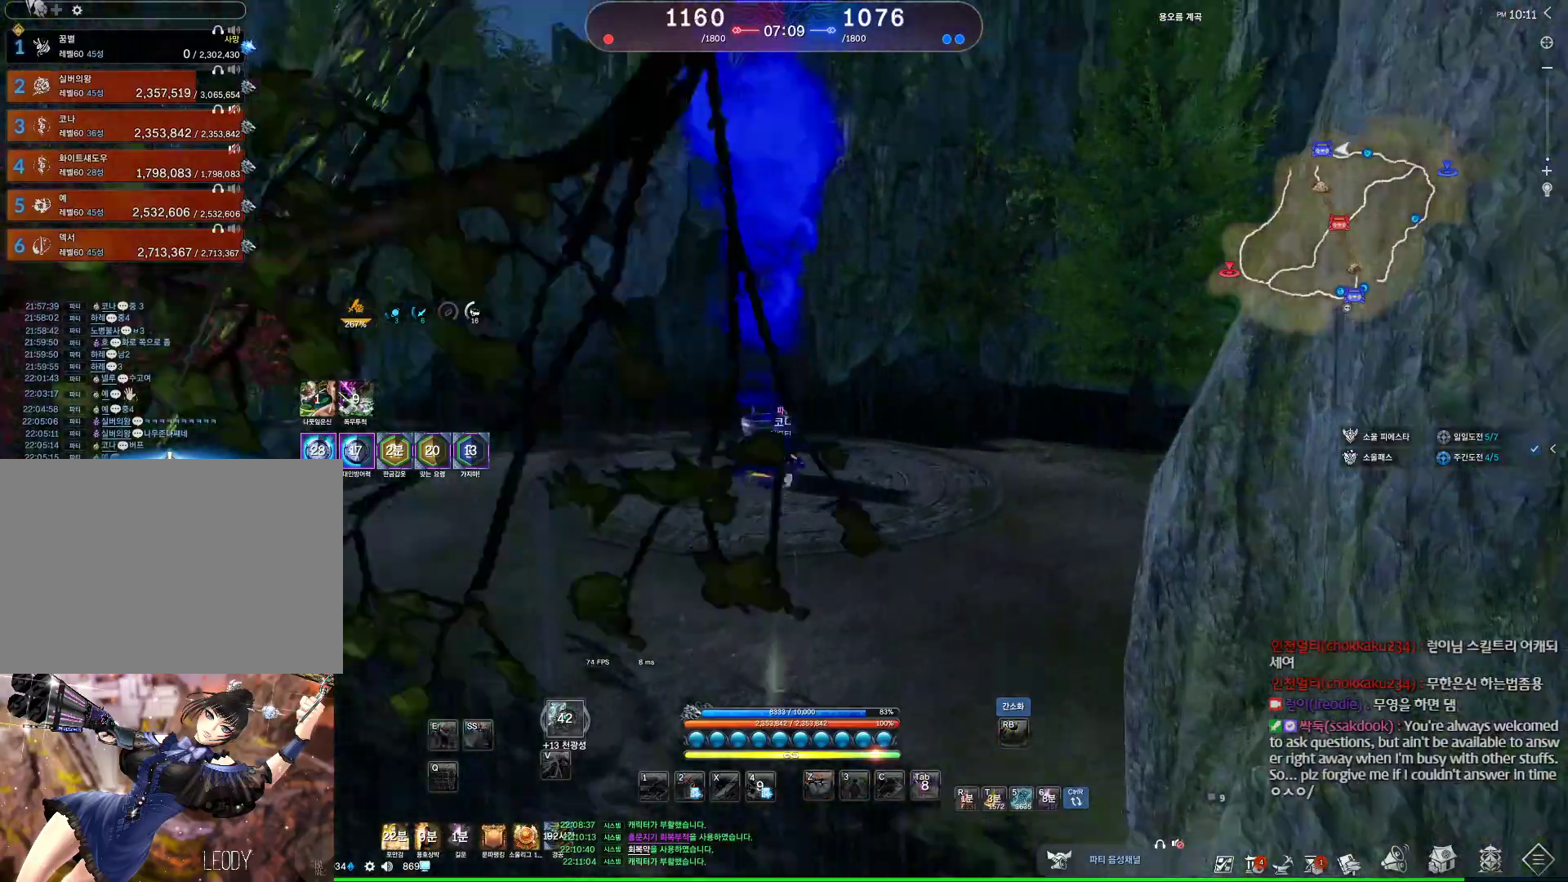
{"keys": ["d", "w"], "mouse": [], "events": []}
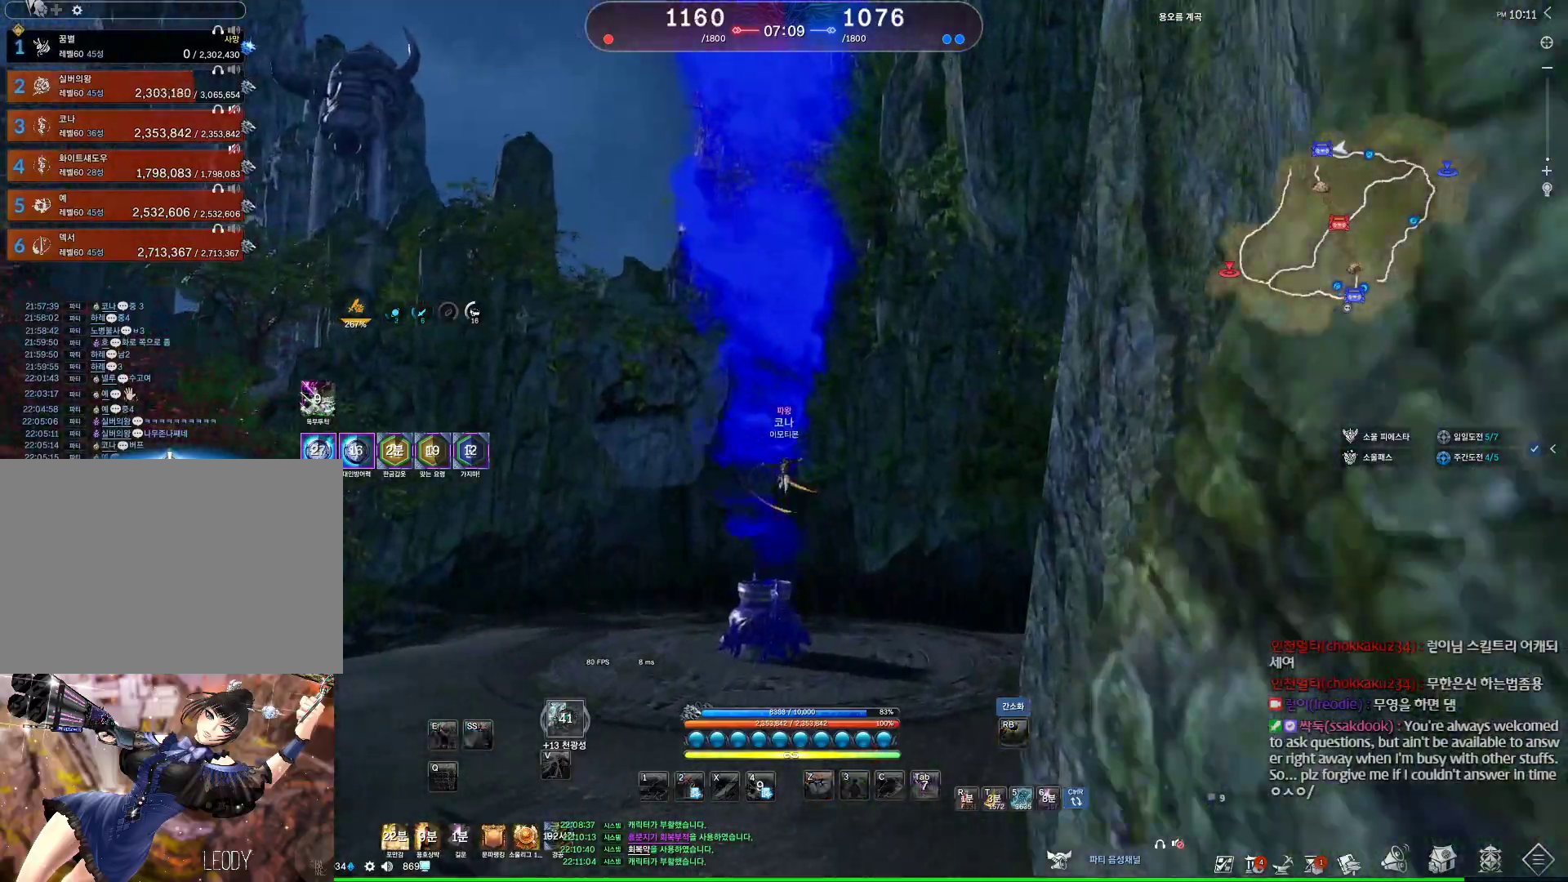
{"keys": [], "mouse": [], "events": [[100, "d", "up"], [100, "w", "up"], [134, "space", "down"], [234, "space", "up"]]}
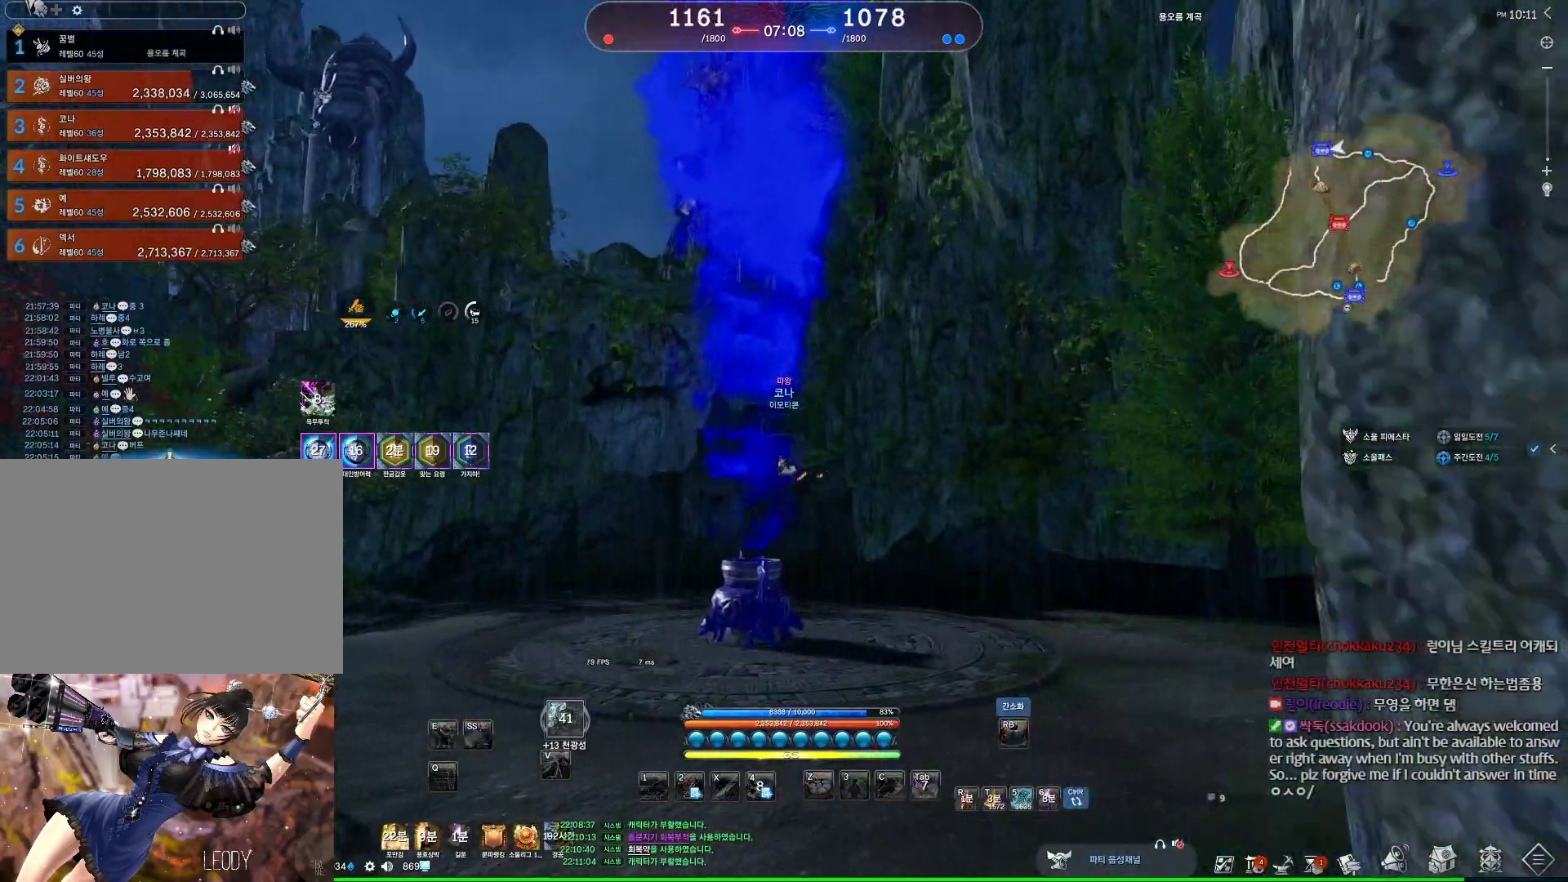
{"keys": [], "mouse": [], "events": []}
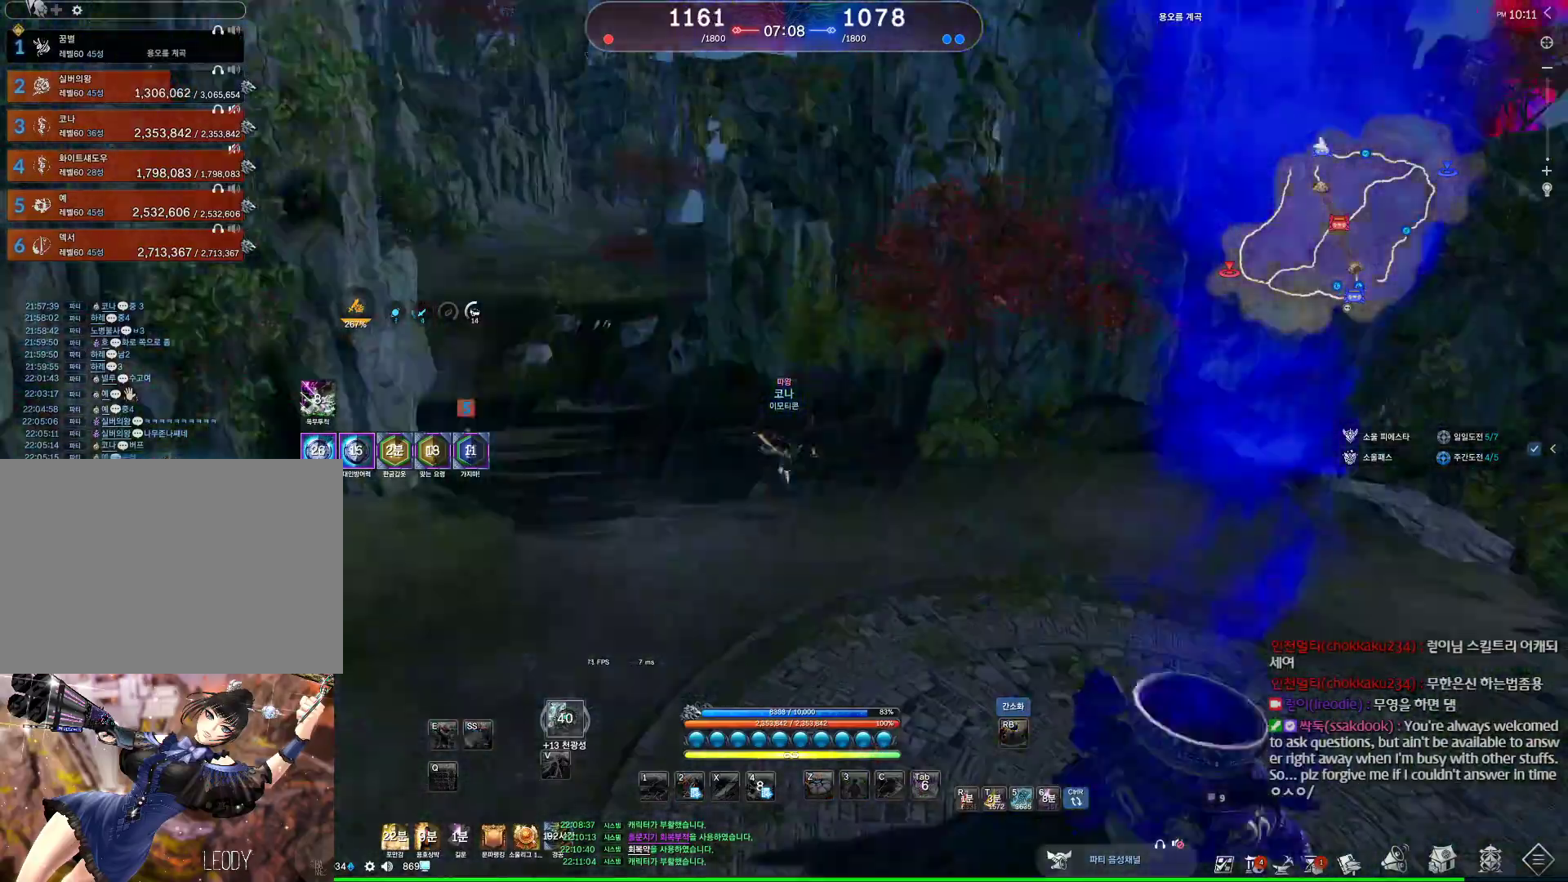
{"keys": ["w"], "mouse": [], "events": [[67, "space", "down"], [167, "w", "down"], [200, "space", "up"], [234, "shift", "down"], [400, "shift", "up"]]}
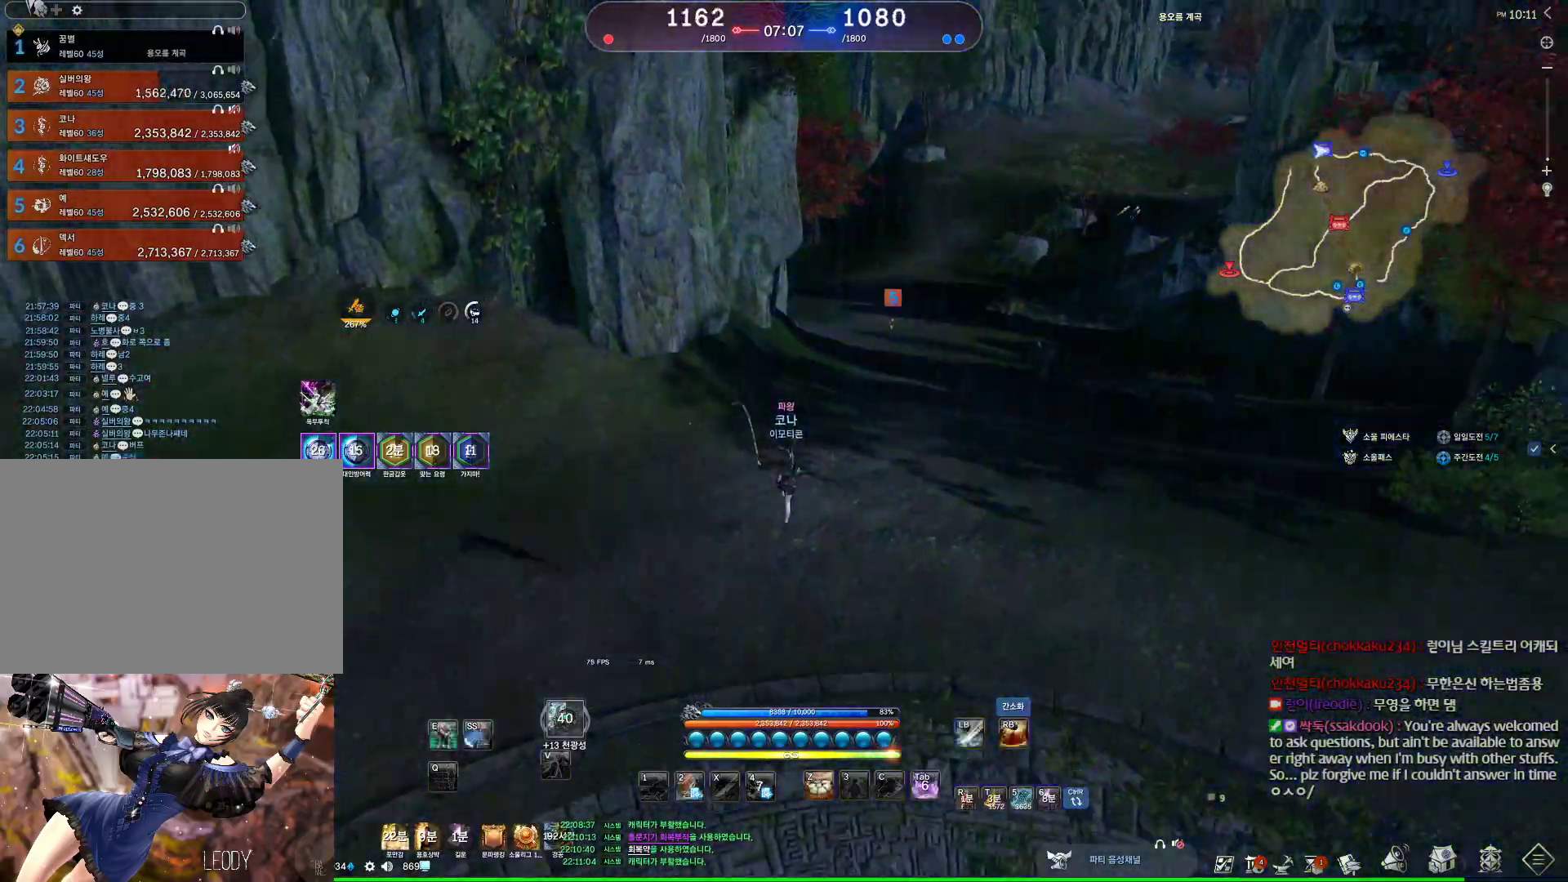
{"keys": ["w"], "mouse": [], "events": [[300, "space", "down"], [500, "space", "up"]]}
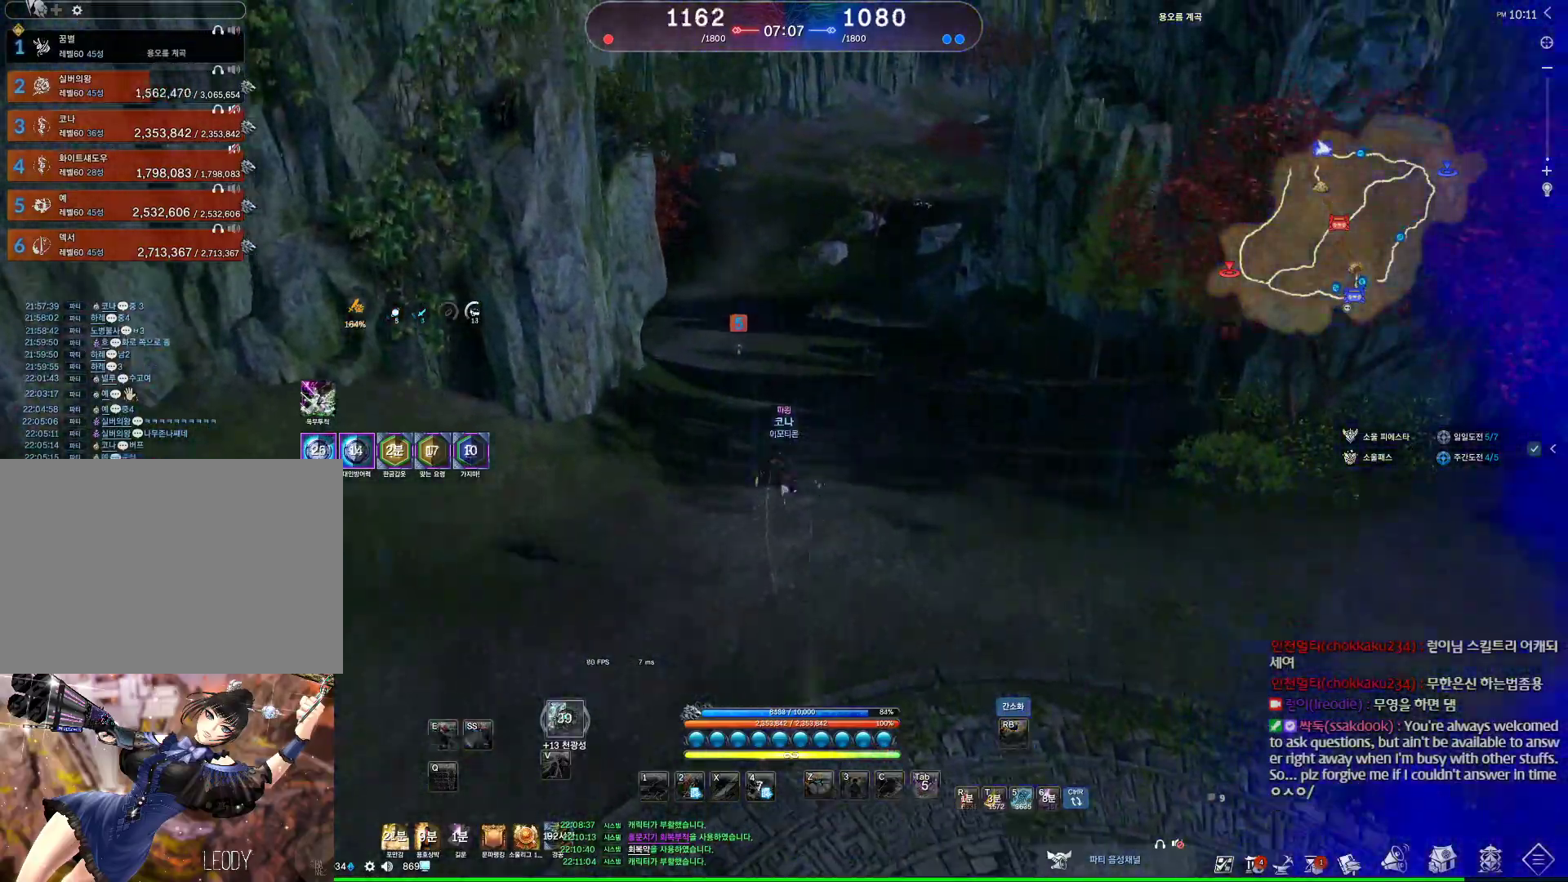
{"keys": [], "mouse": [], "events": [[500, "w", "up"]]}
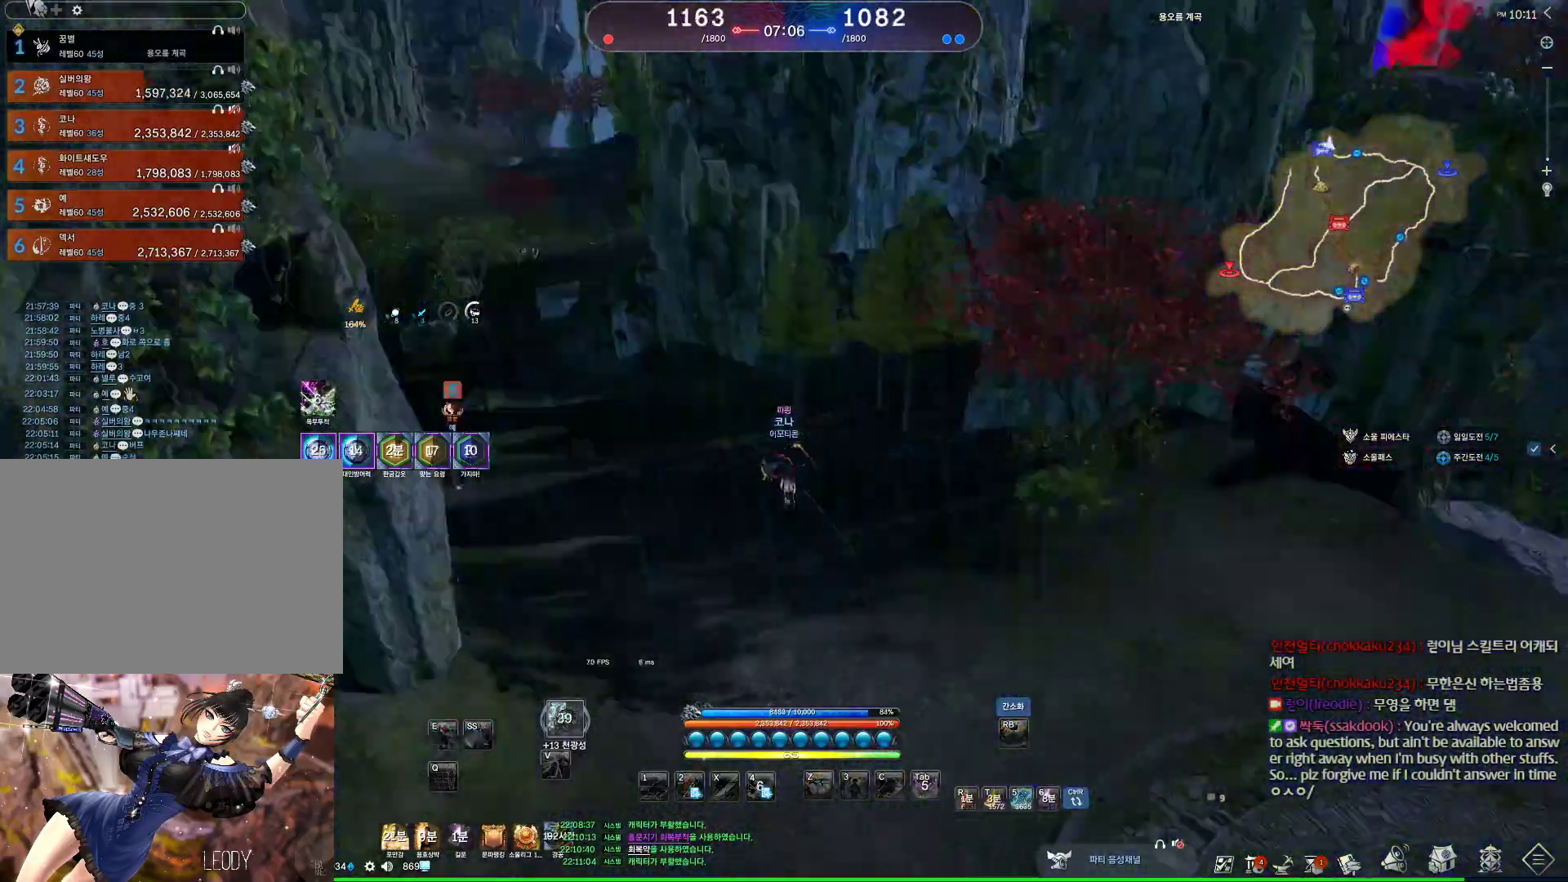
{"keys": [], "mouse": [], "events": [[100, "space", "down"], [200, "space", "up"]]}
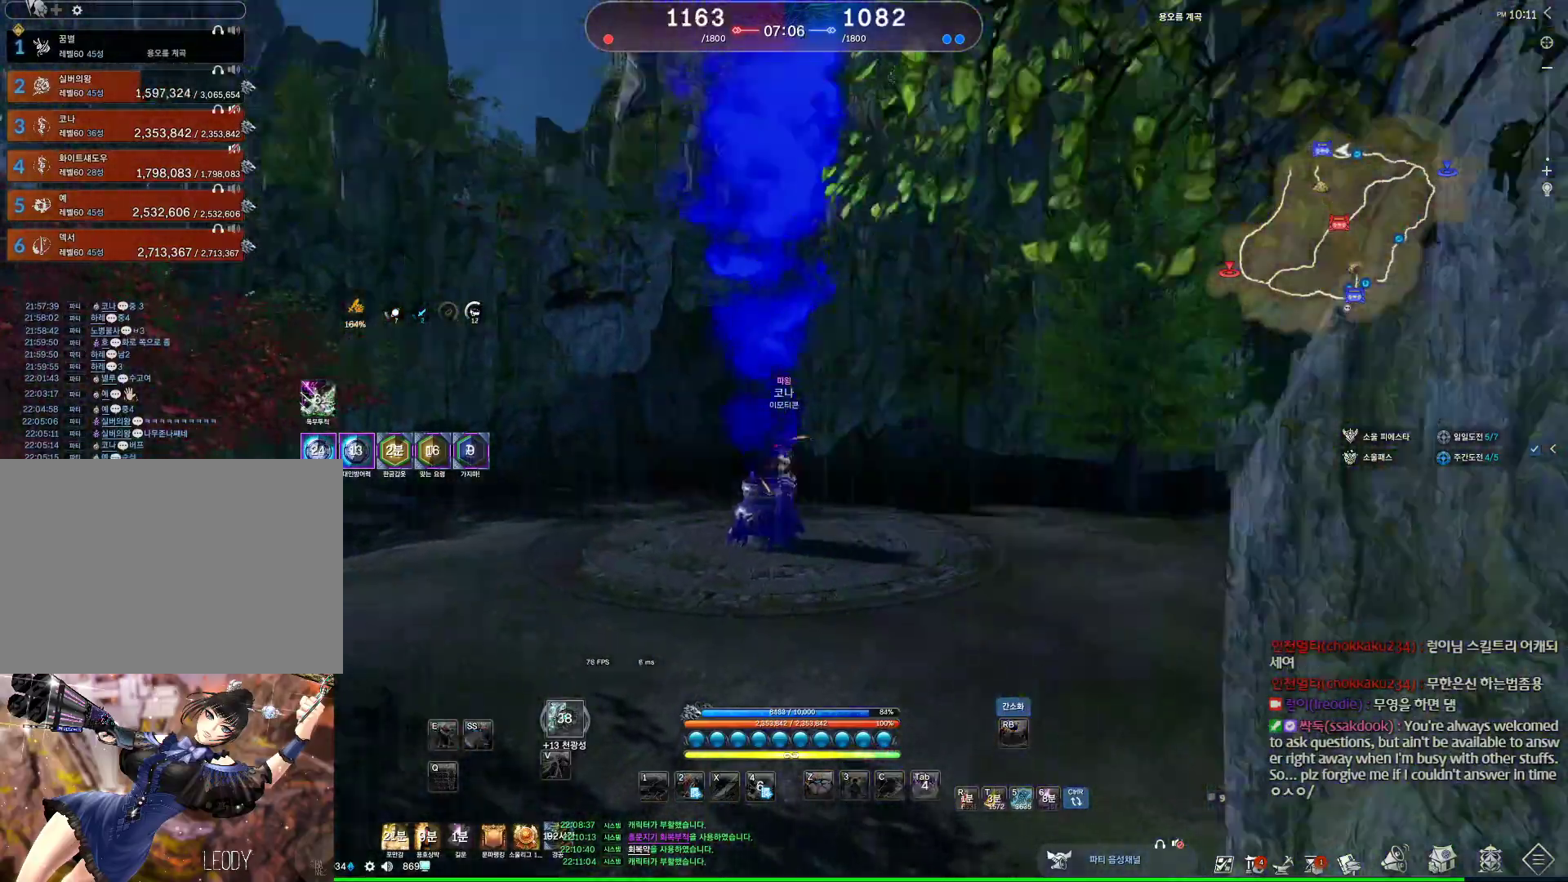
{"keys": [], "mouse": [], "events": []}
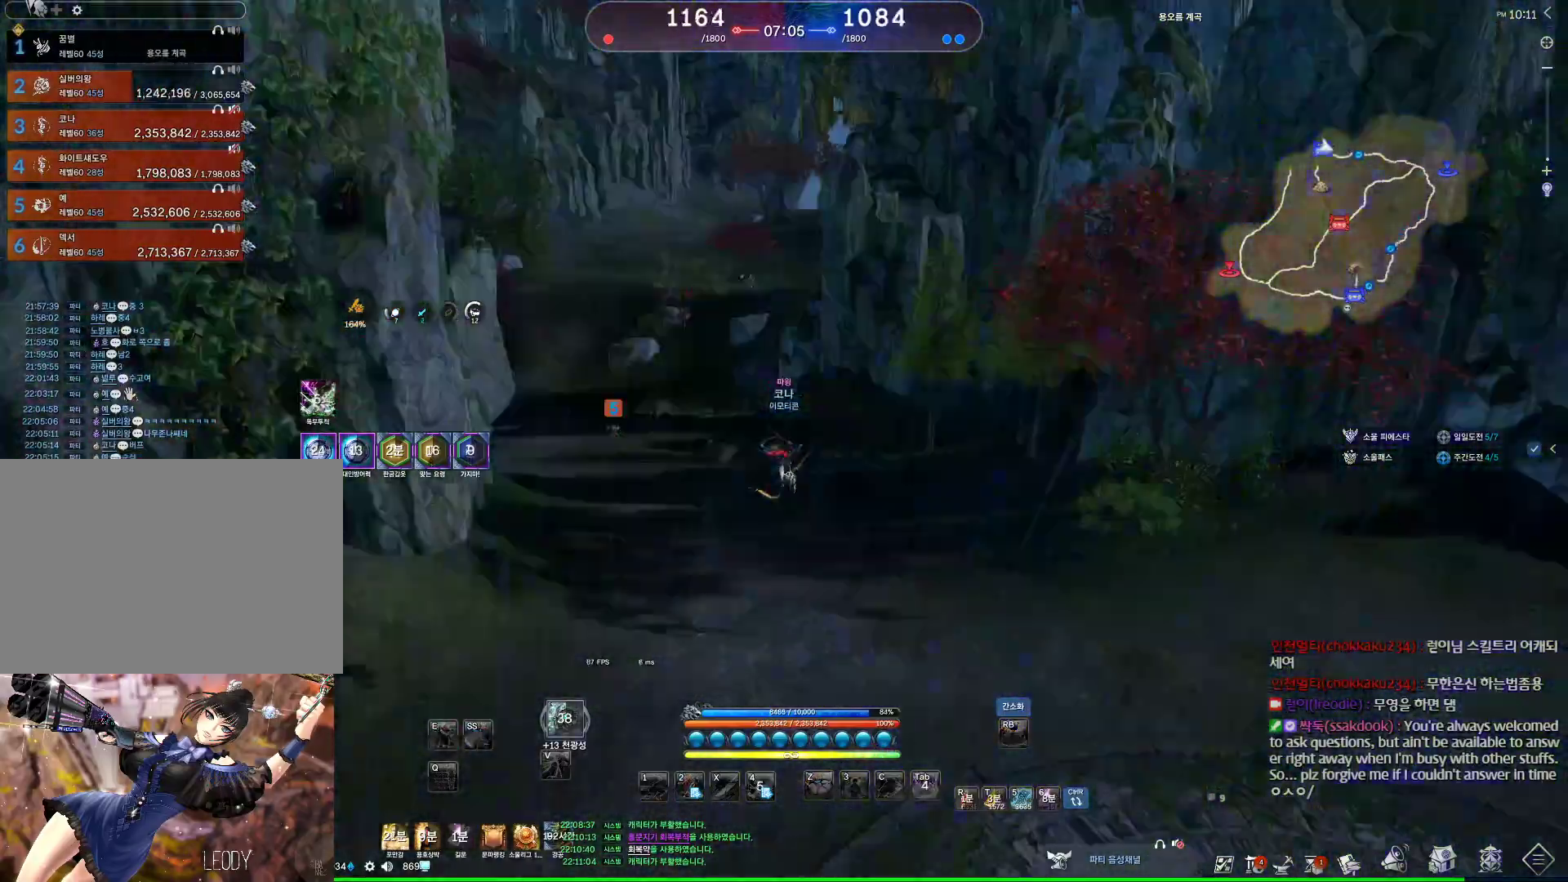
{"keys": ["w"], "mouse": [], "events": [[100, "space", "down"], [134, "w", "down"], [200, "space", "up"], [334, "shift", "down"], [467, "shift", "up"]]}
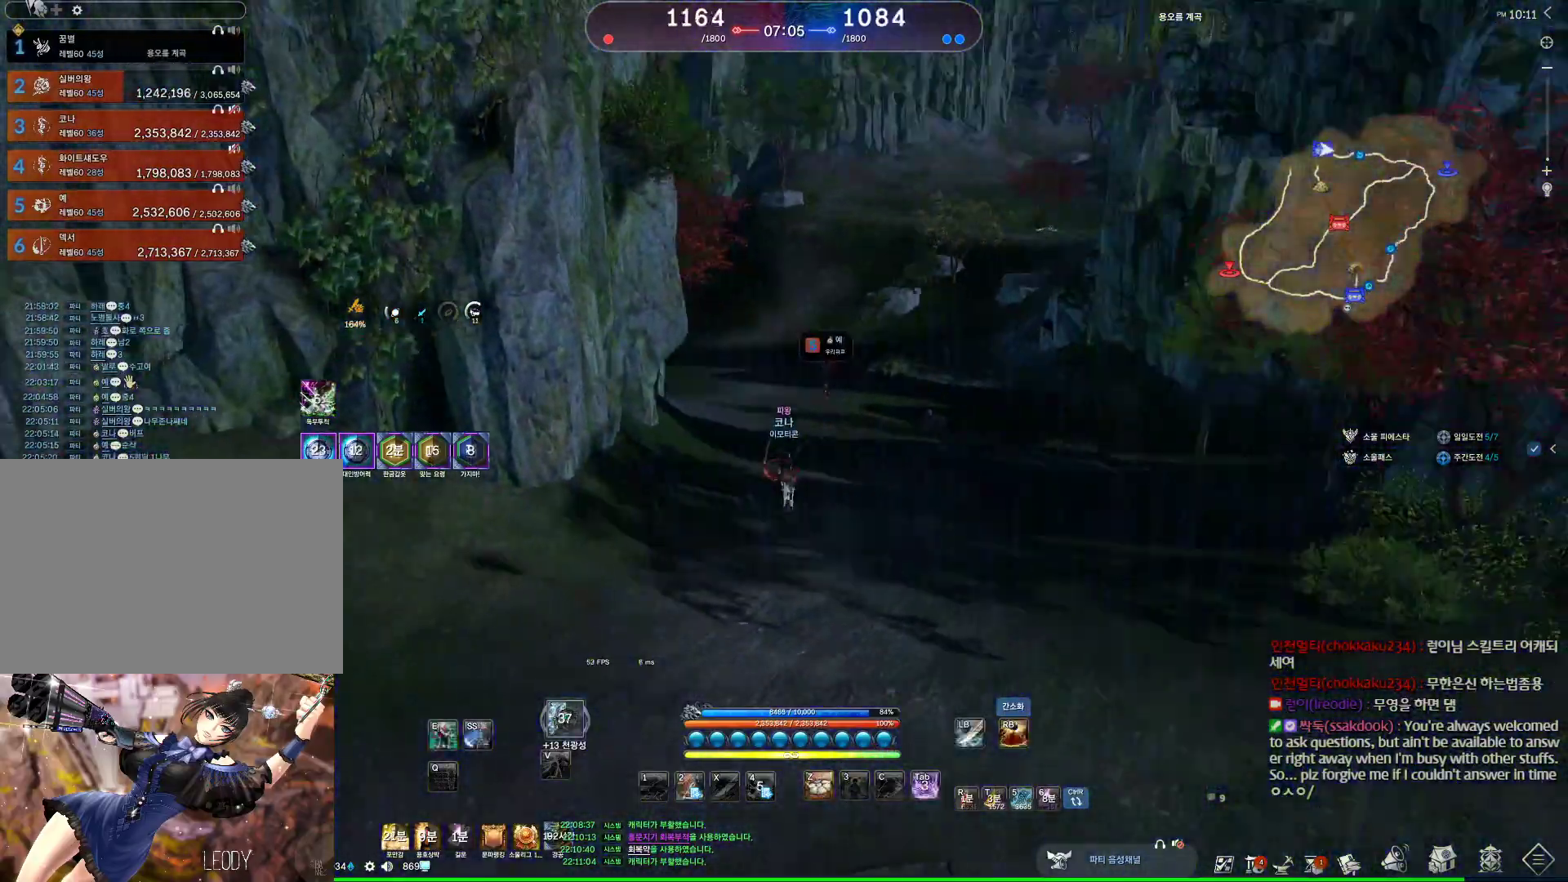
{"keys": ["w"], "mouse": [], "events": [[300, "space", "down"], [500, "space", "up"]]}